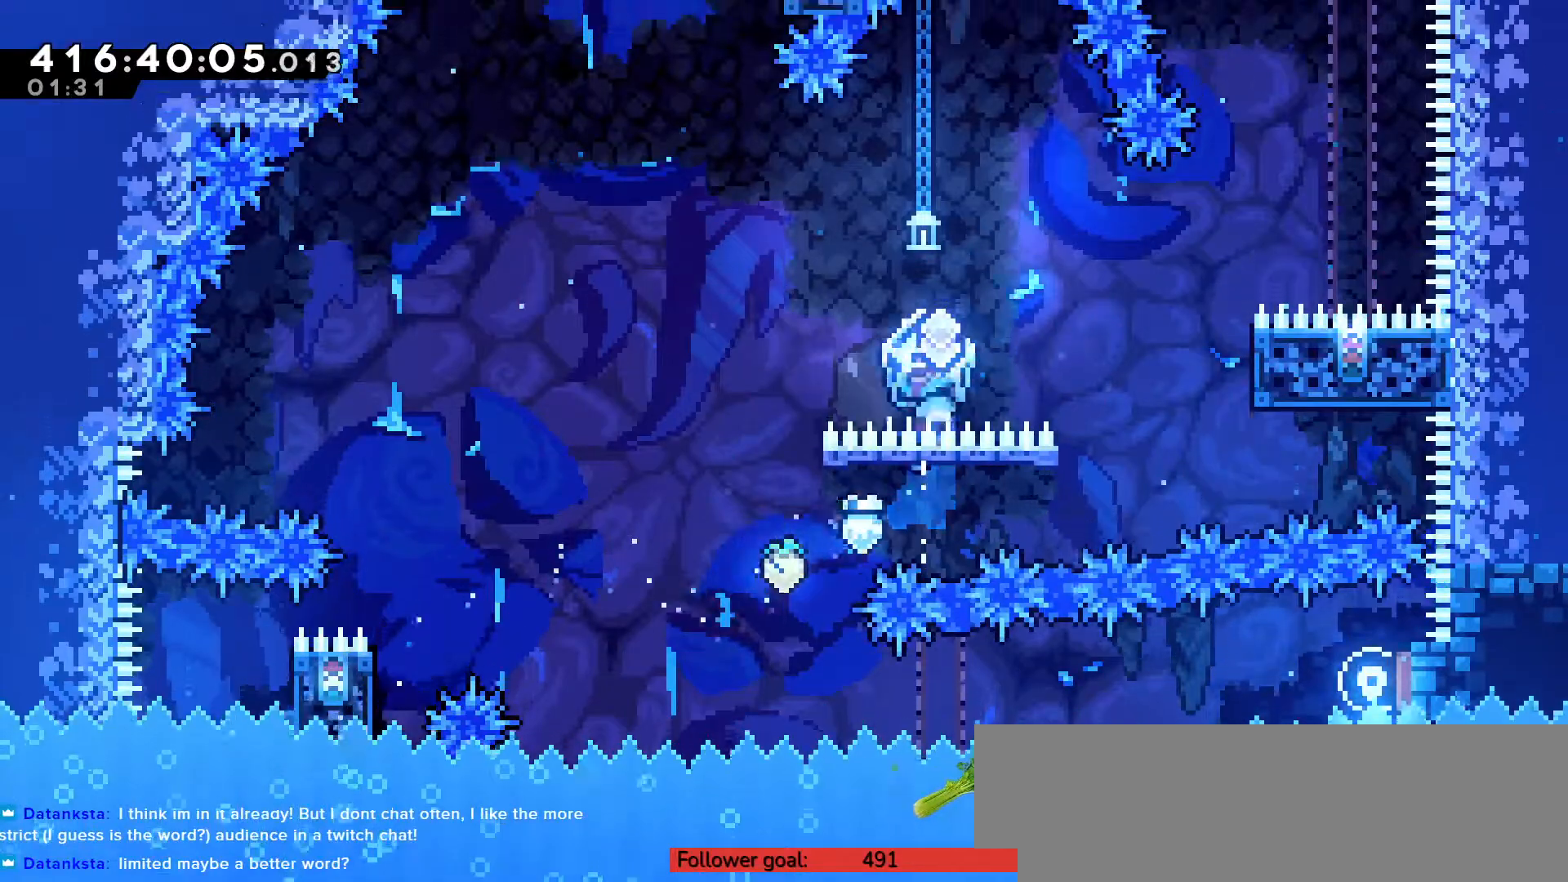
Gameplay with keyboard; each line is a JSON object with the keys held at the frame after it. "events" lists presses ("down") and releases ("up") of "c", "down", "escape", "left", "return", "right", "s", "up", "v", "x" and "z" between this image and that frame as [ms after this image, input, new state], when the widget could be followed in between. No other keys are recorded. Mouse input is not recorded.
{"keys": ["right"], "events": [[300, "z", "up"], [350, "right", "up"], [417, "right", "down"]]}
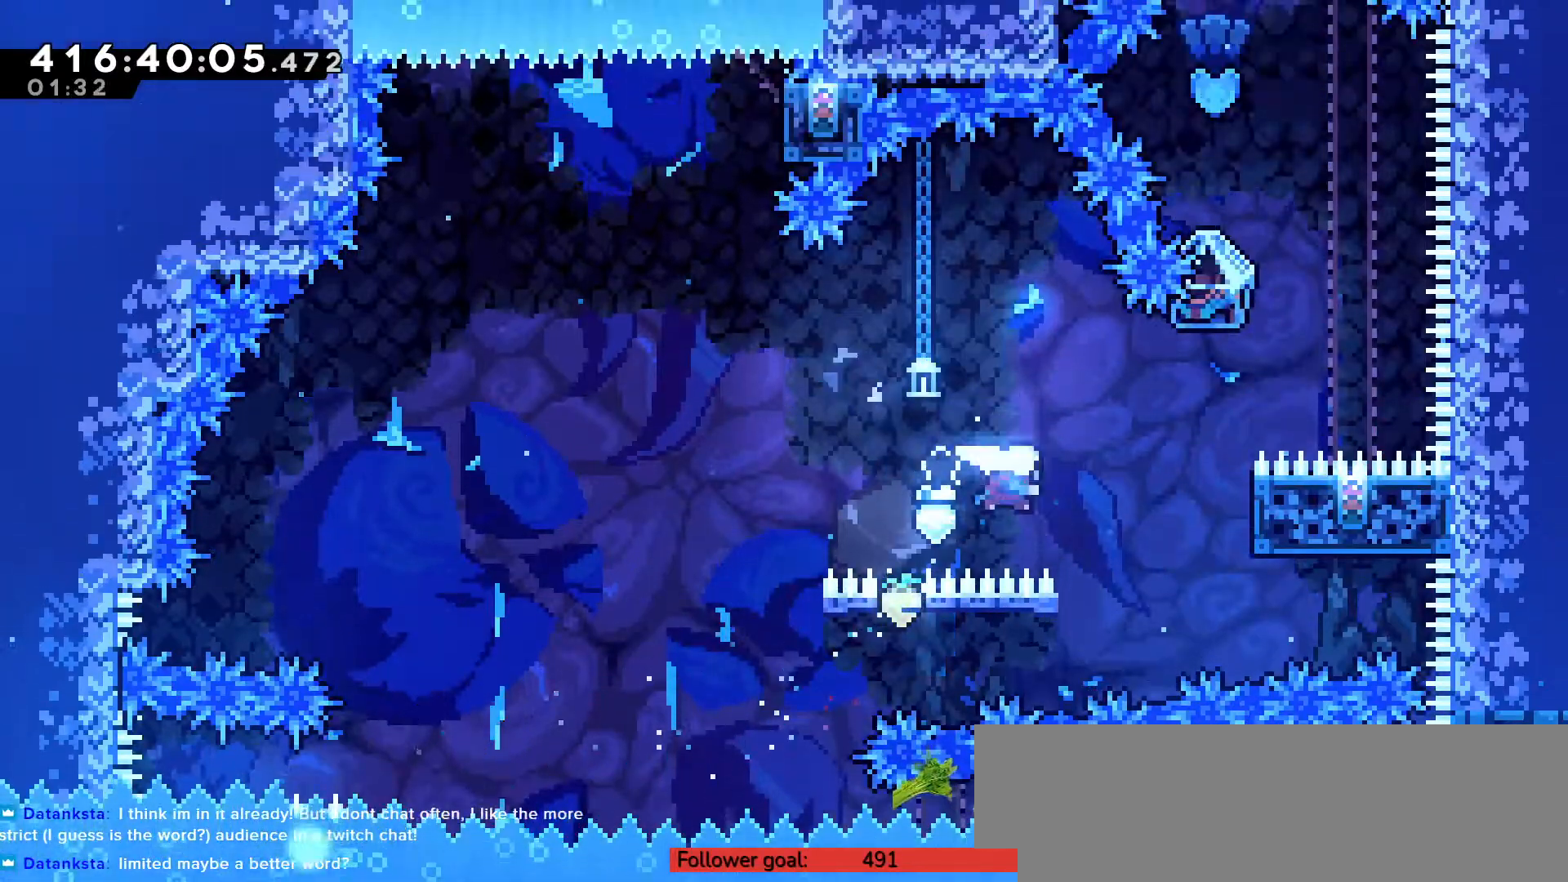
{"keys": ["z"], "events": [[17, "x", "down"], [100, "x", "up"], [200, "z", "down"], [317, "right", "up"]]}
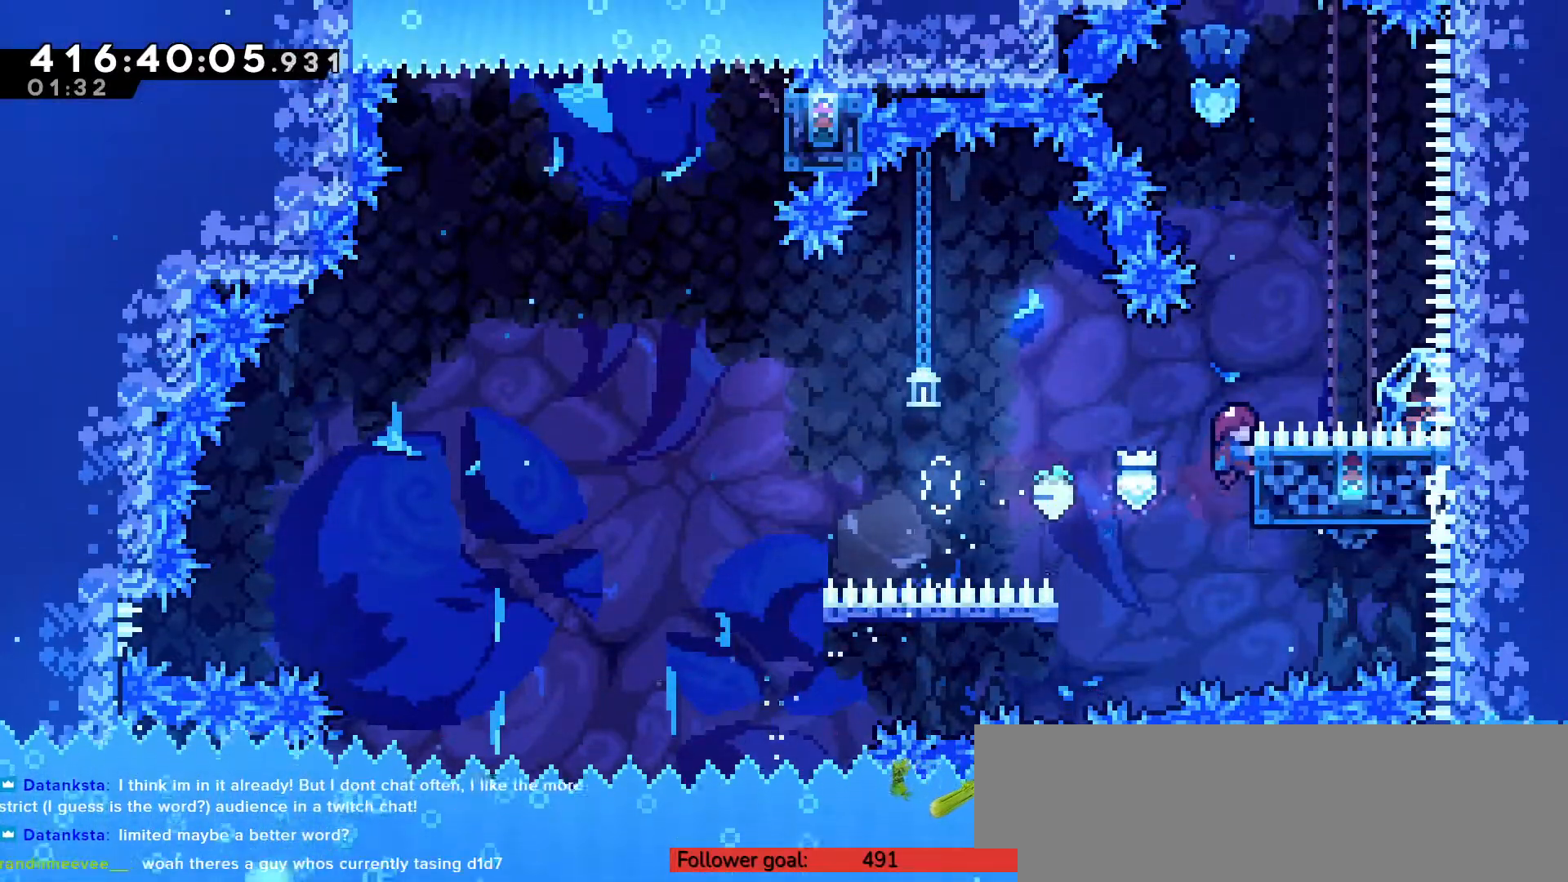
{"keys": [], "events": [[317, "z", "up"]]}
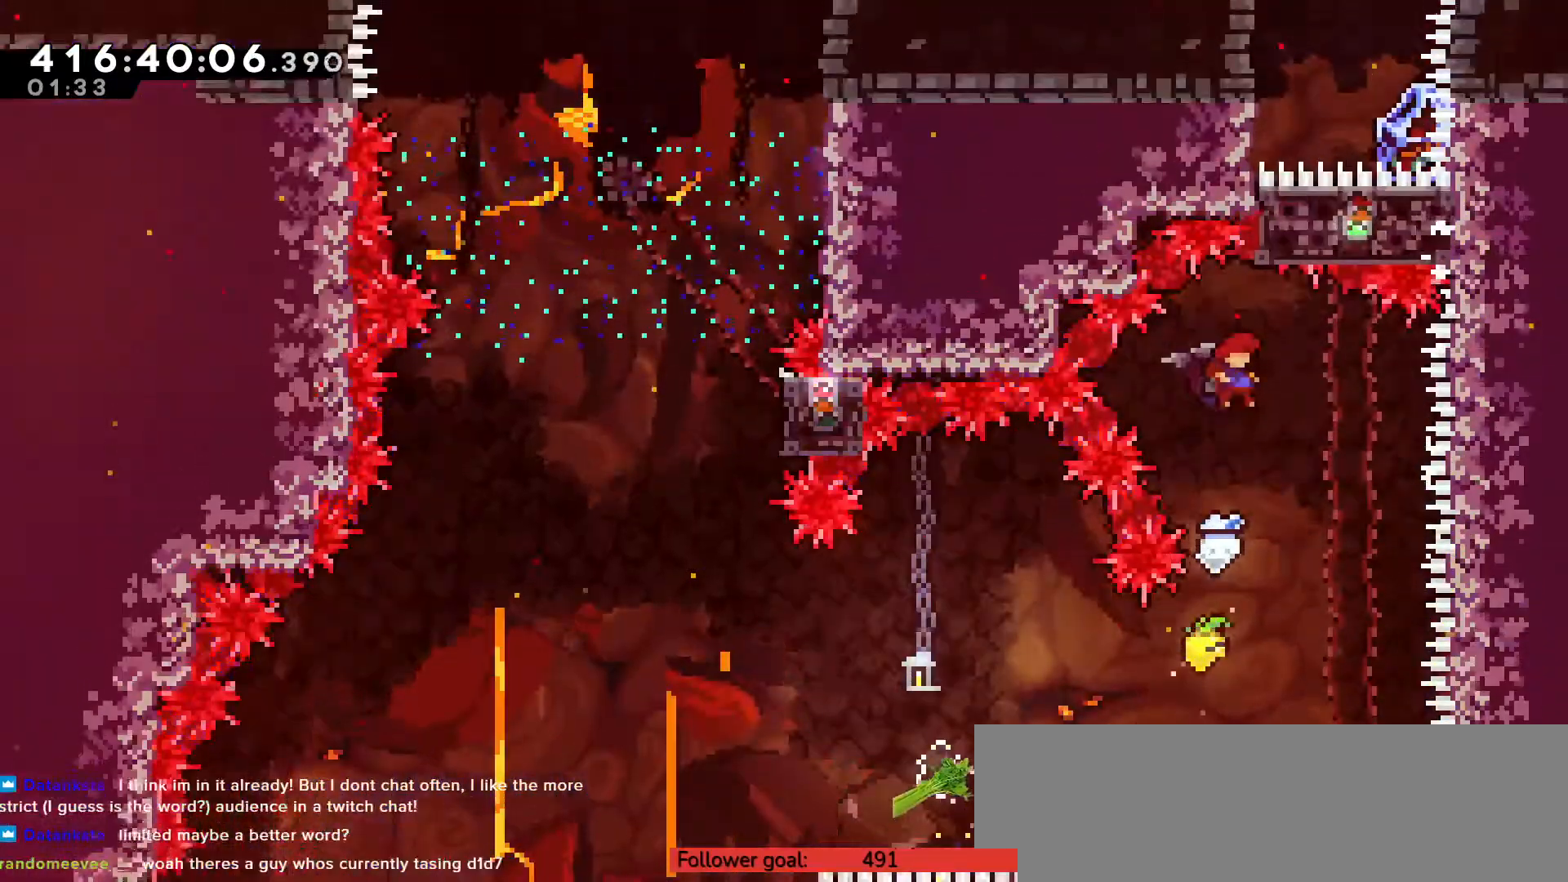
{"keys": [], "events": []}
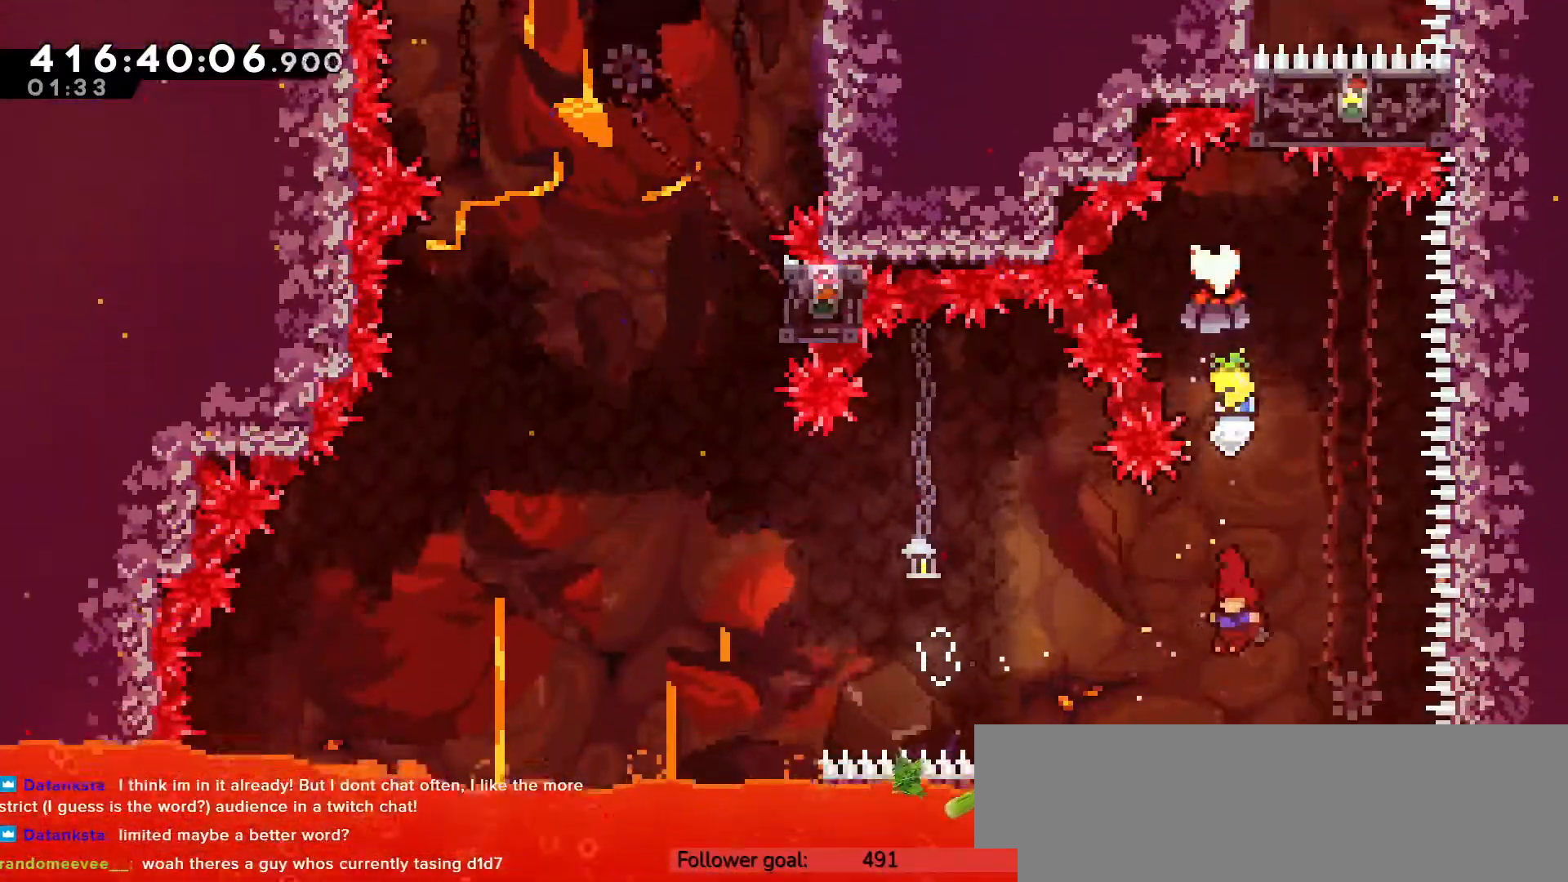
{"keys": ["left", "up"], "events": [[17, "left", "down"], [50, "up", "down"], [83, "x", "down"], [167, "x", "up"]]}
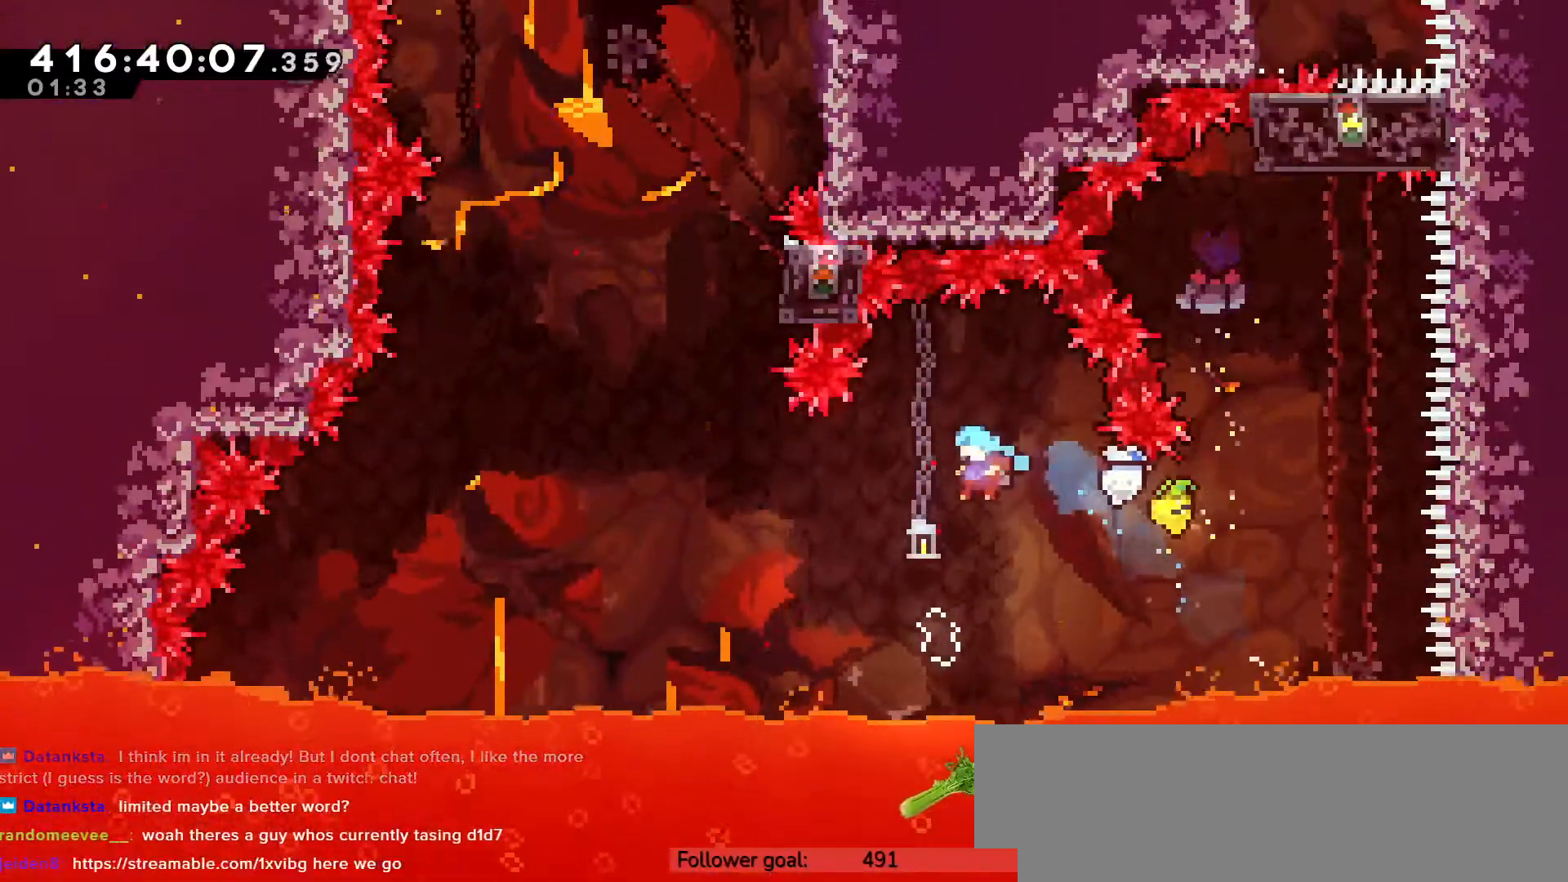
{"keys": ["left", "up"], "events": [[83, "up", "up"], [117, "left", "up"], [250, "left", "down"], [250, "up", "down"], [333, "x", "down"], [433, "x", "up"]]}
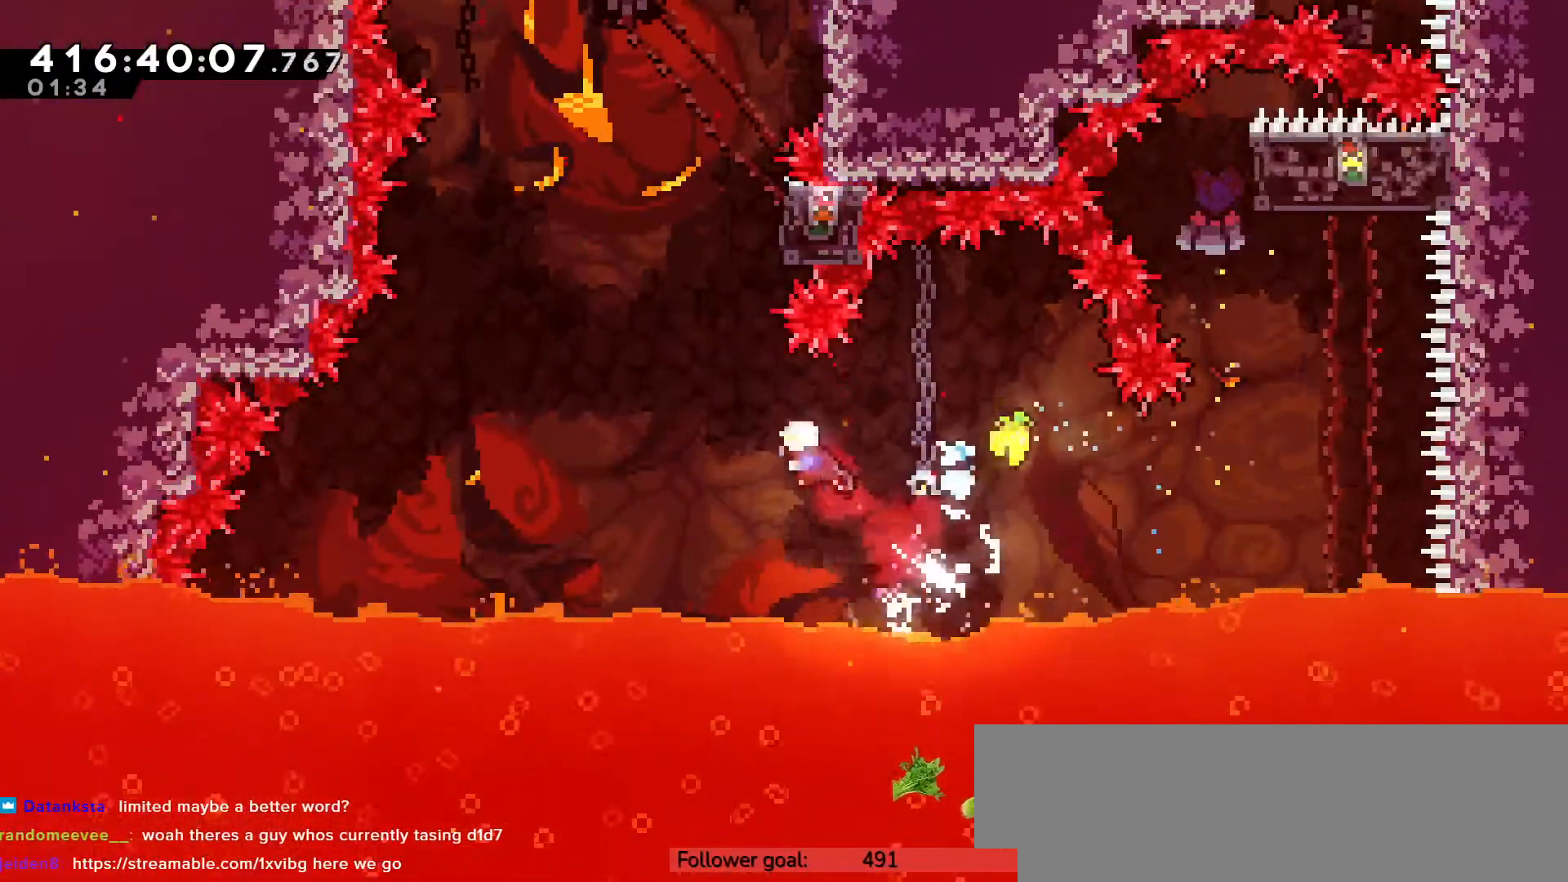
{"keys": [], "events": [[217, "left", "up"], [317, "x", "down"], [433, "x", "up"], [500, "up", "up"]]}
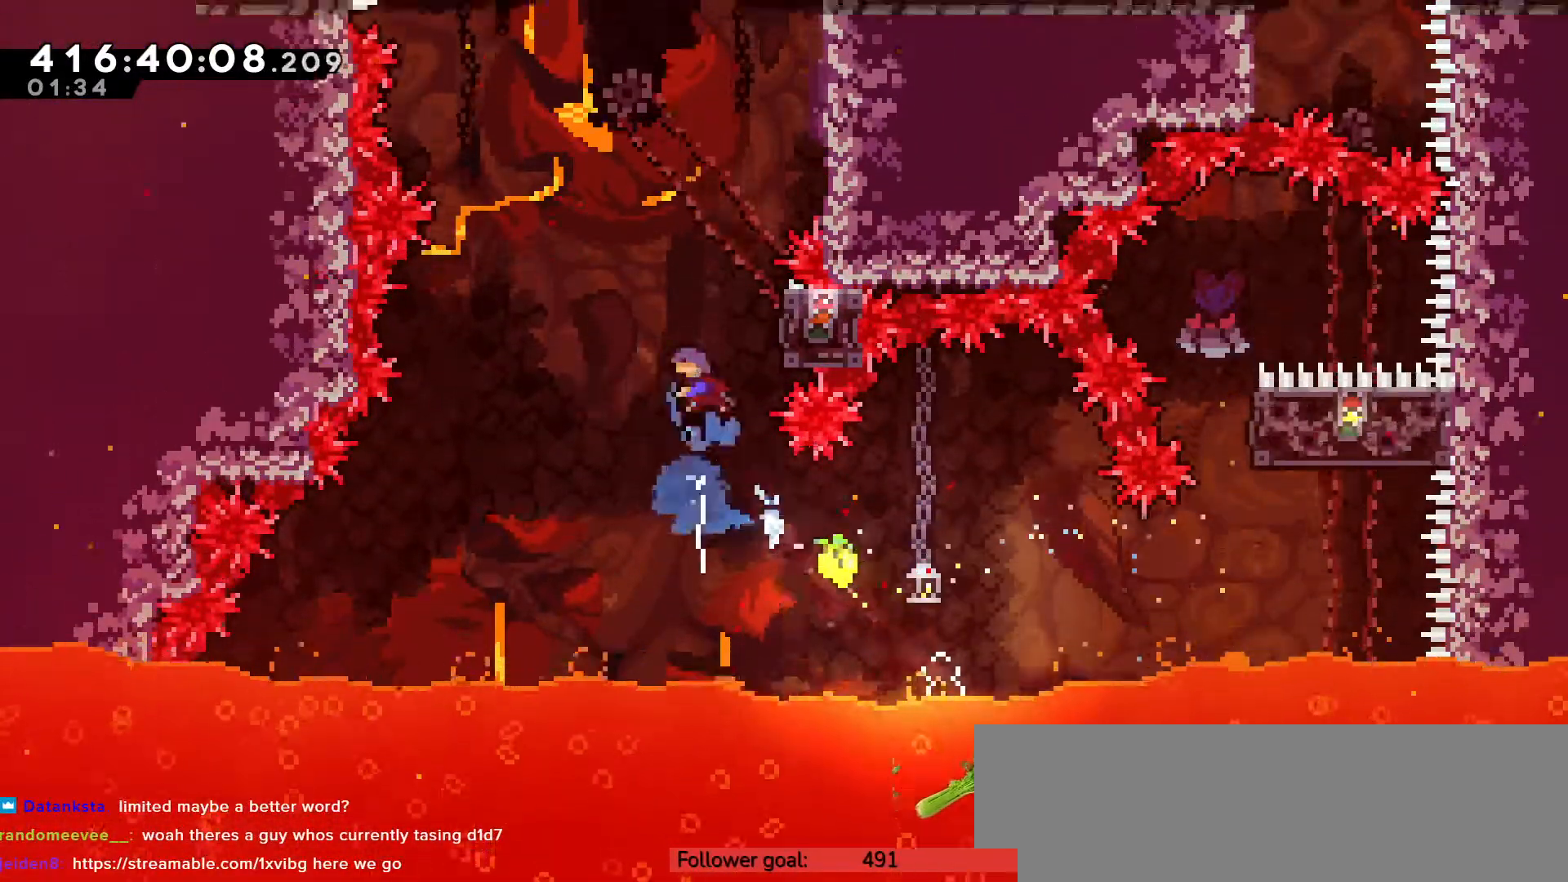
{"keys": ["right", "up", "z"], "events": [[150, "right", "down"], [183, "up", "down"], [317, "z", "down"]]}
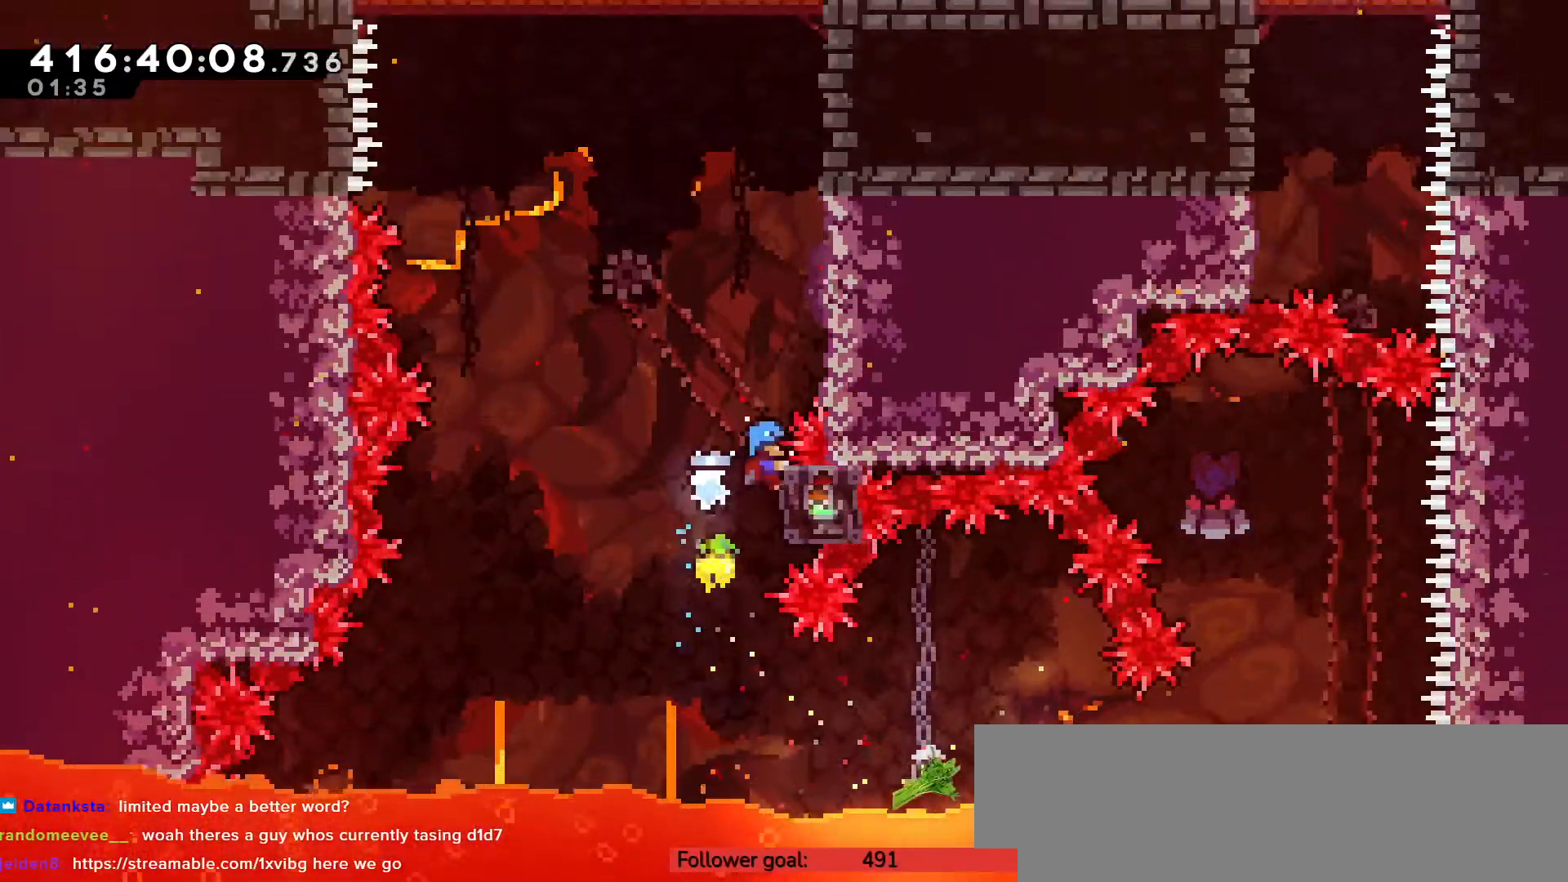
{"keys": ["c", "right", "up", "z"], "events": [[67, "right", "up"], [250, "up", "up"], [417, "right", "down"], [417, "up", "down"], [450, "c", "down"]]}
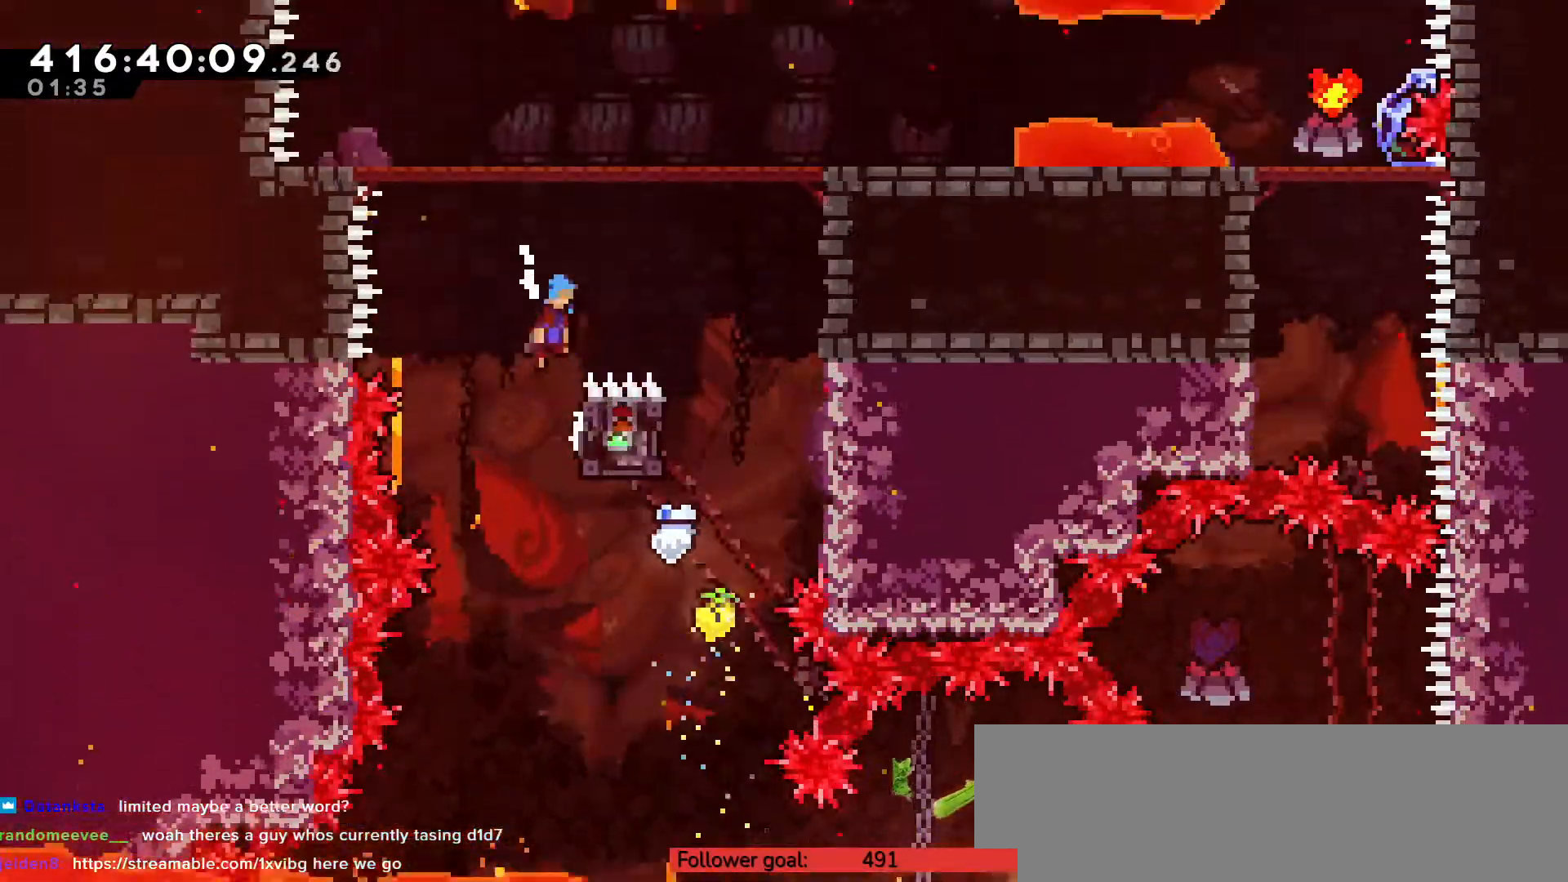
{"keys": ["right"], "events": [[383, "up", "up"], [433, "c", "up"], [467, "z", "up"]]}
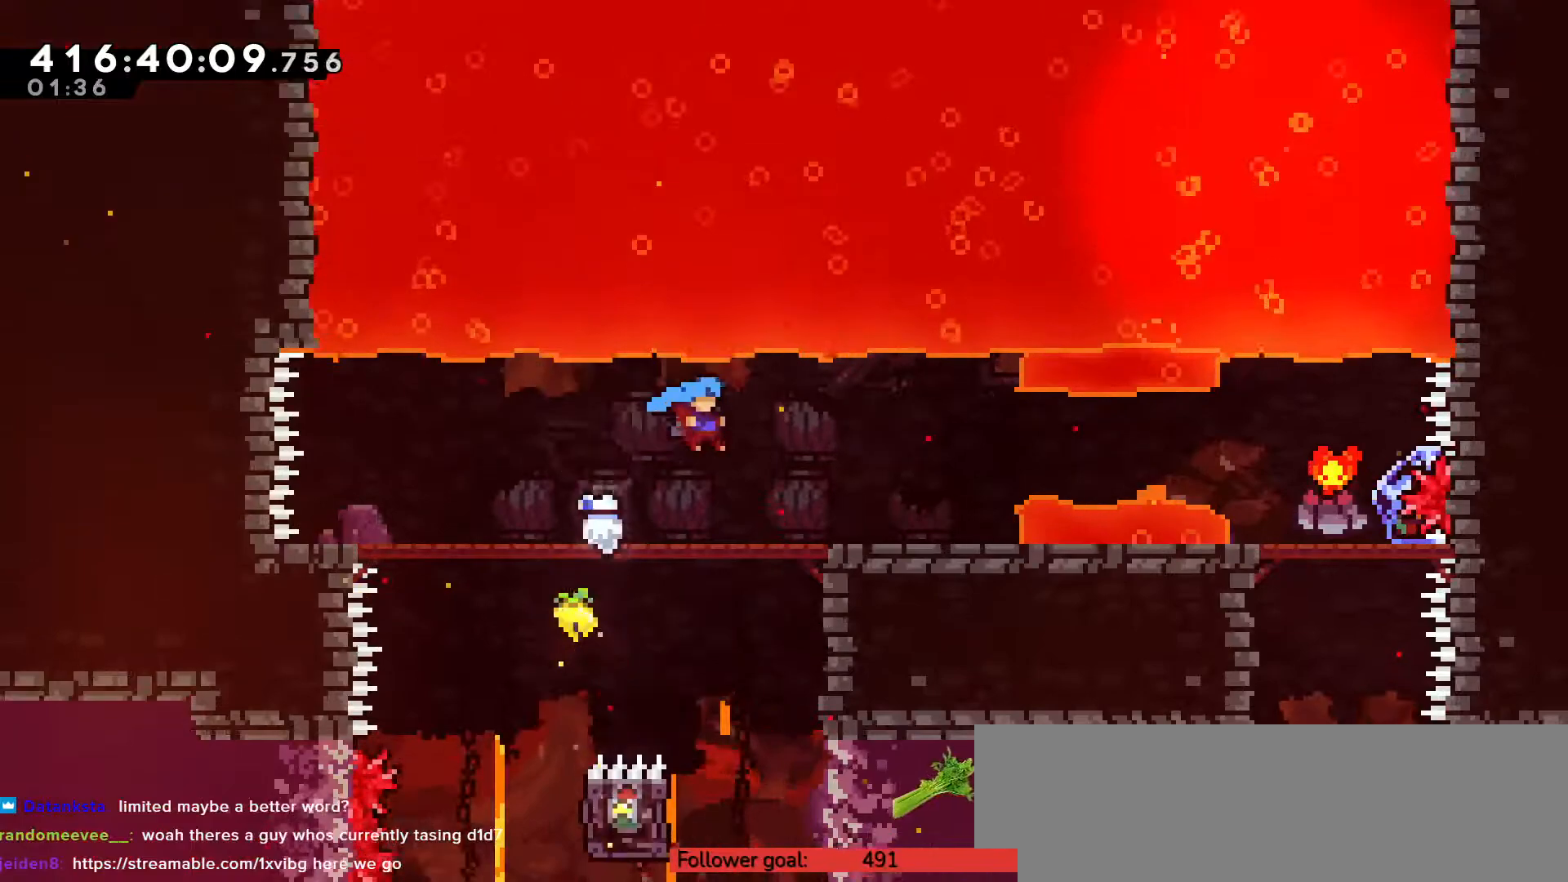
{"keys": ["right"], "events": []}
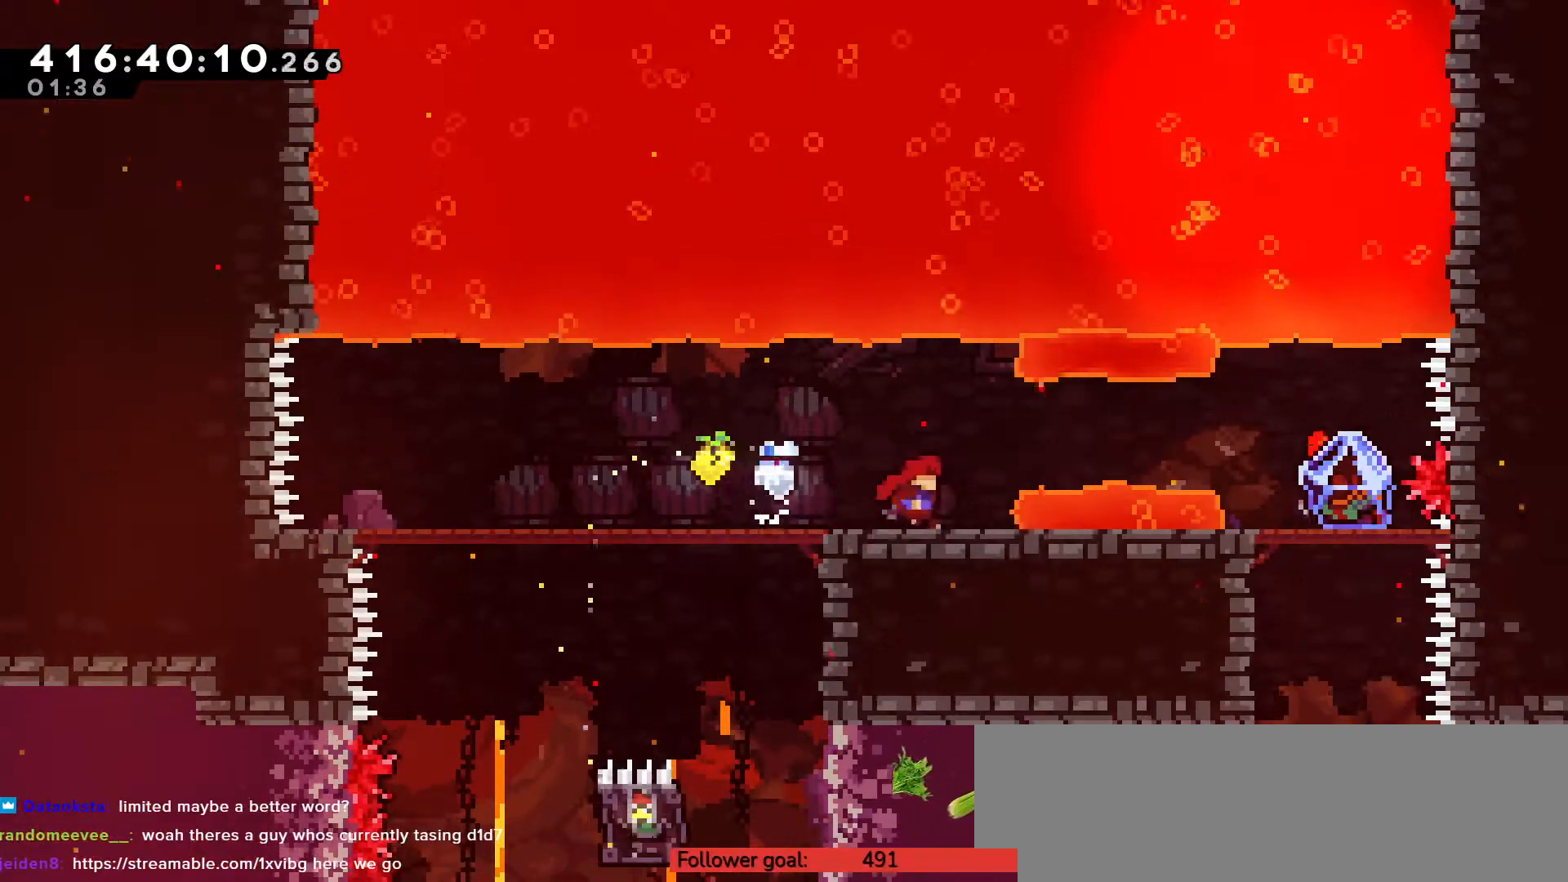
{"keys": [], "events": [[50, "c", "down"], [167, "c", "up"], [200, "s", "down"], [267, "s", "up"], [483, "right", "up"]]}
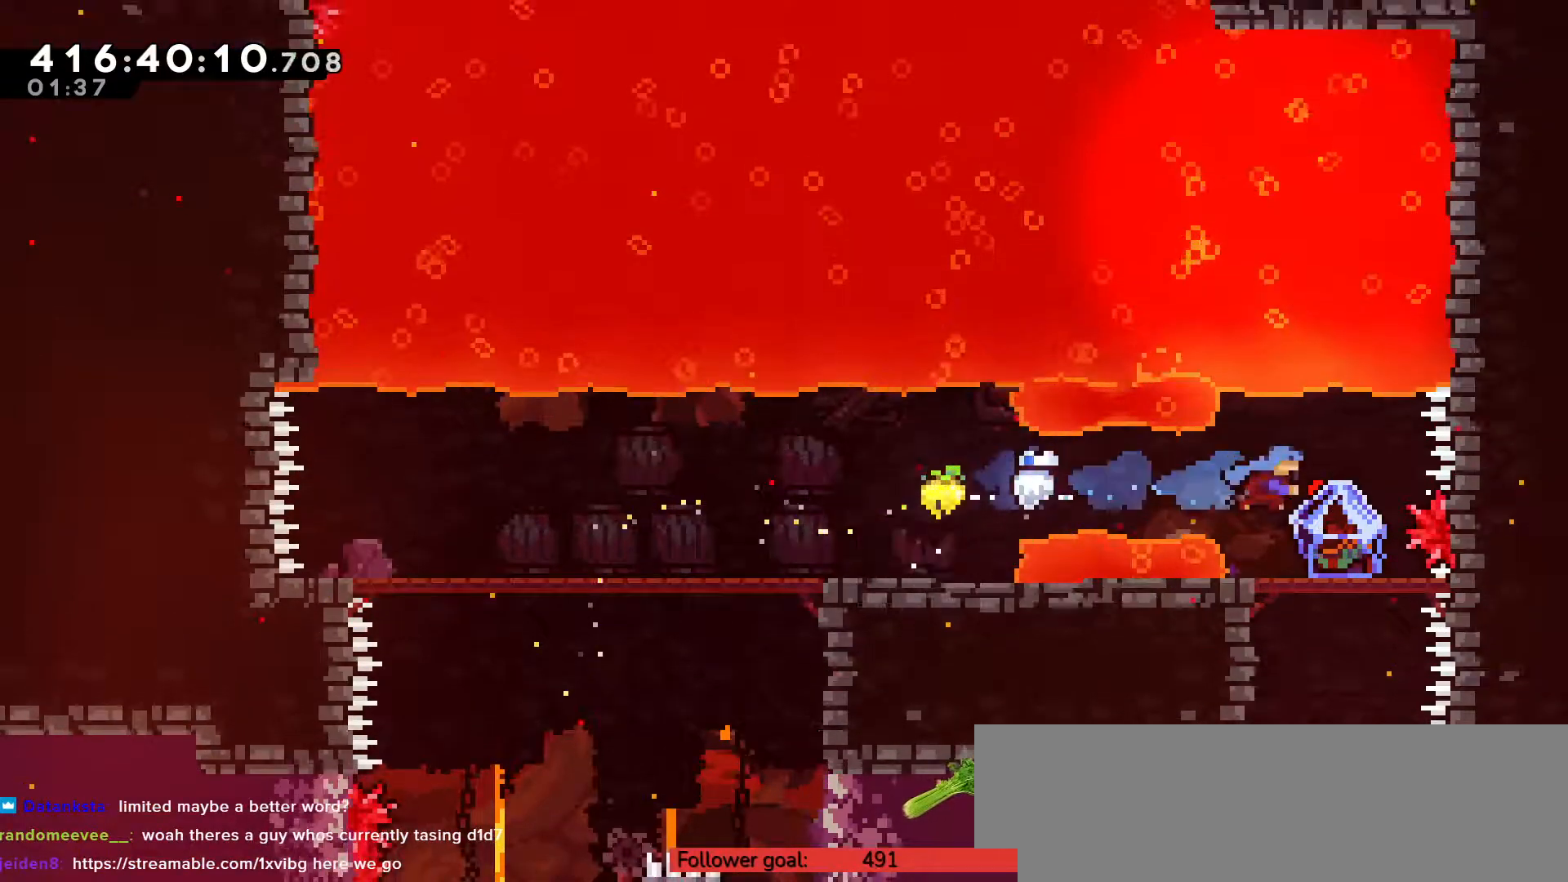
{"keys": ["z"], "events": [[200, "z", "down"]]}
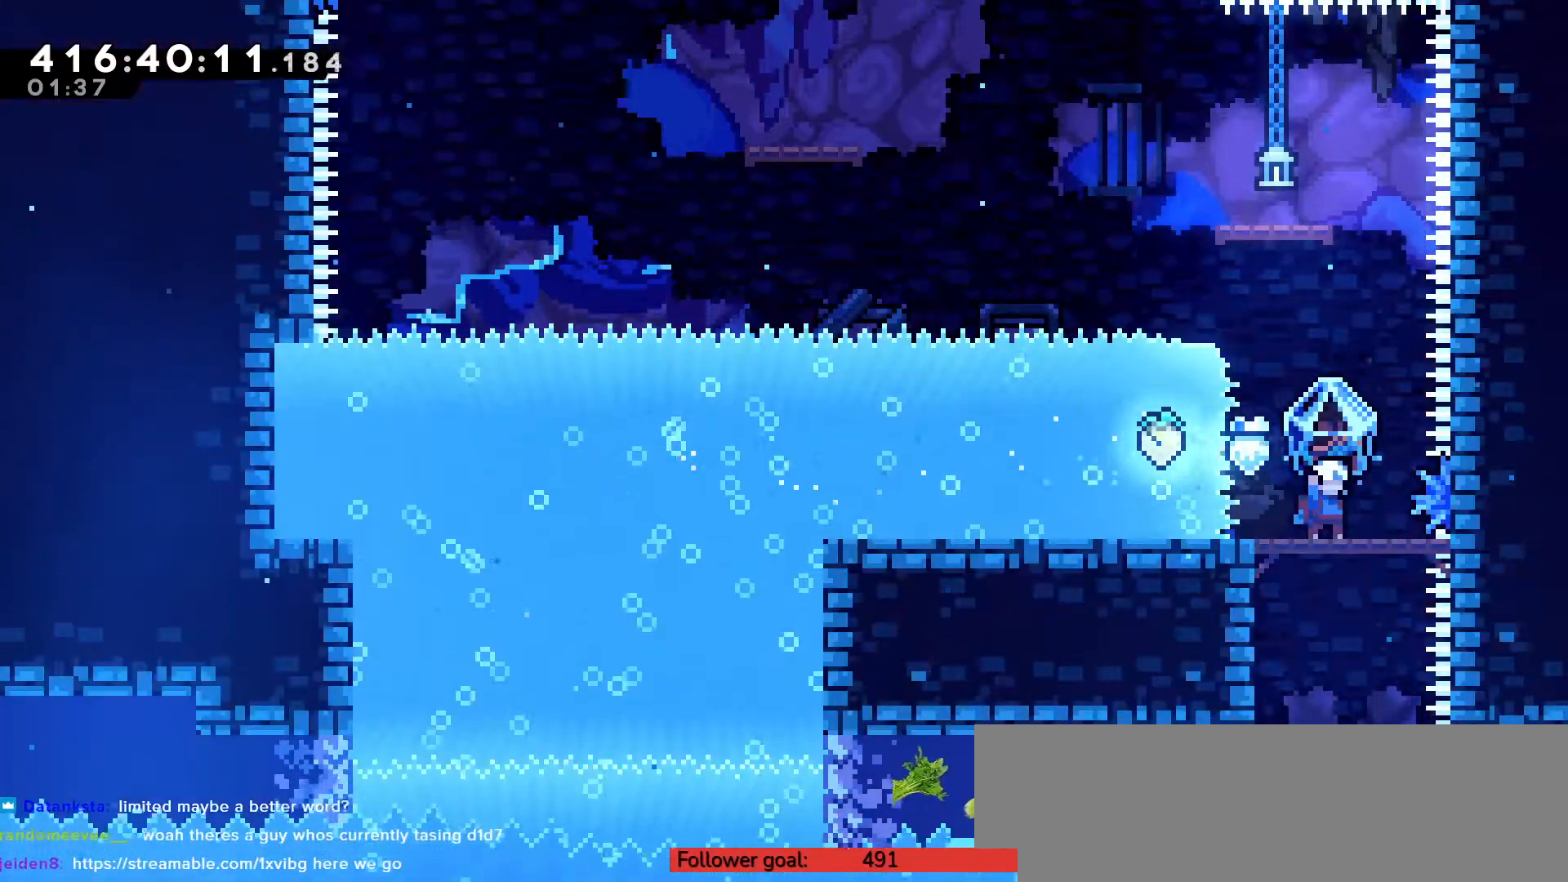
{"keys": ["up"], "events": [[67, "c", "down"], [100, "right", "down"], [133, "up", "down"], [183, "c", "up"], [183, "right", "up"], [283, "z", "up"], [433, "x", "down"], [500, "x", "up"]]}
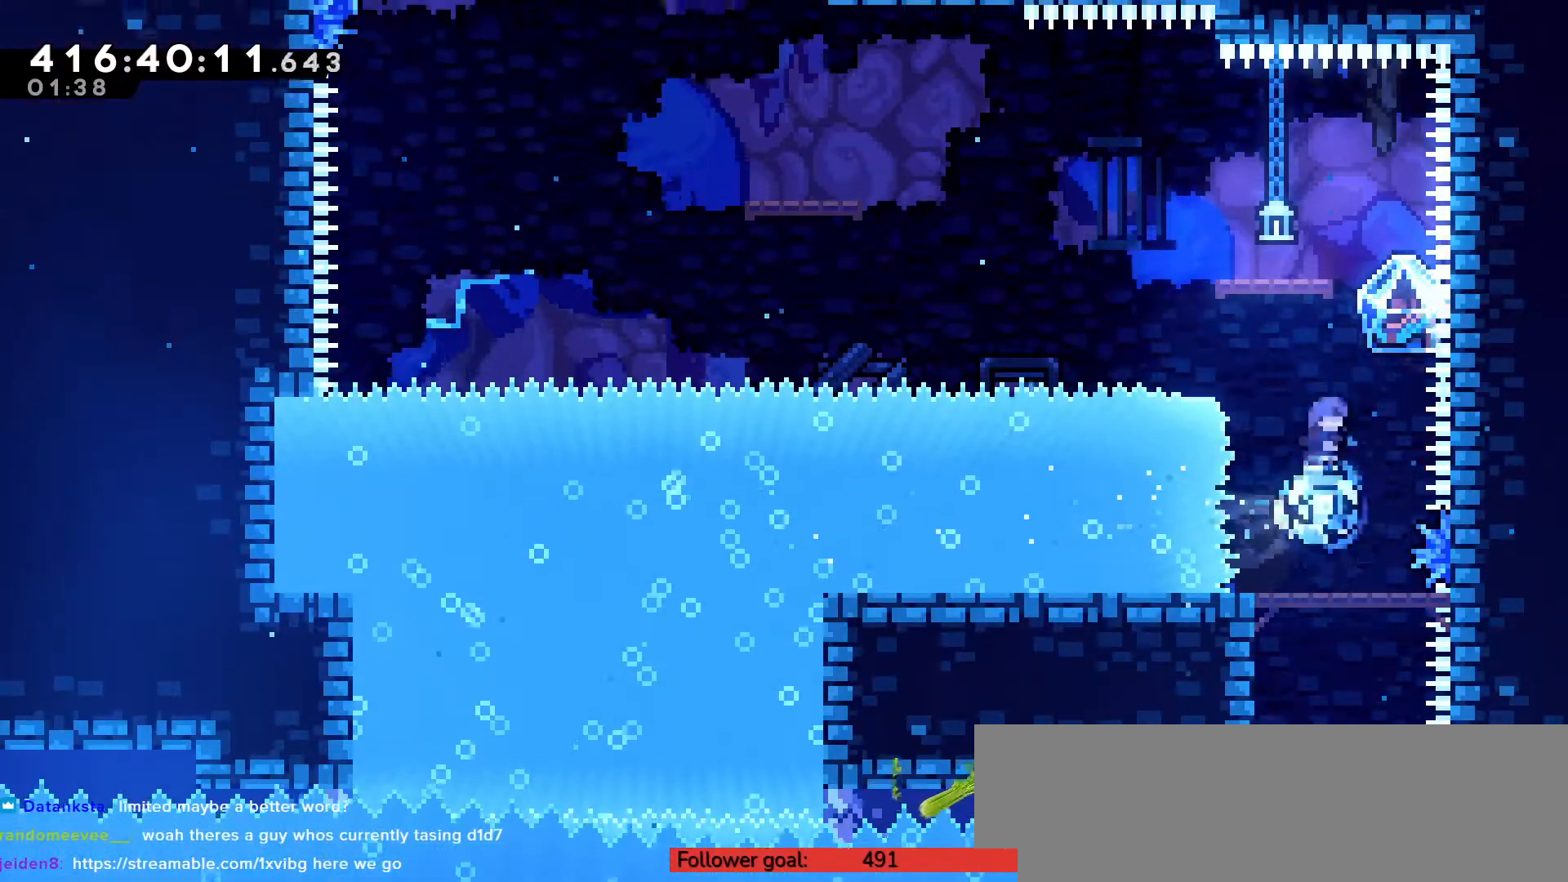
{"keys": ["z"], "events": [[67, "z", "down"], [283, "left", "down"], [317, "up", "up"], [433, "left", "up"]]}
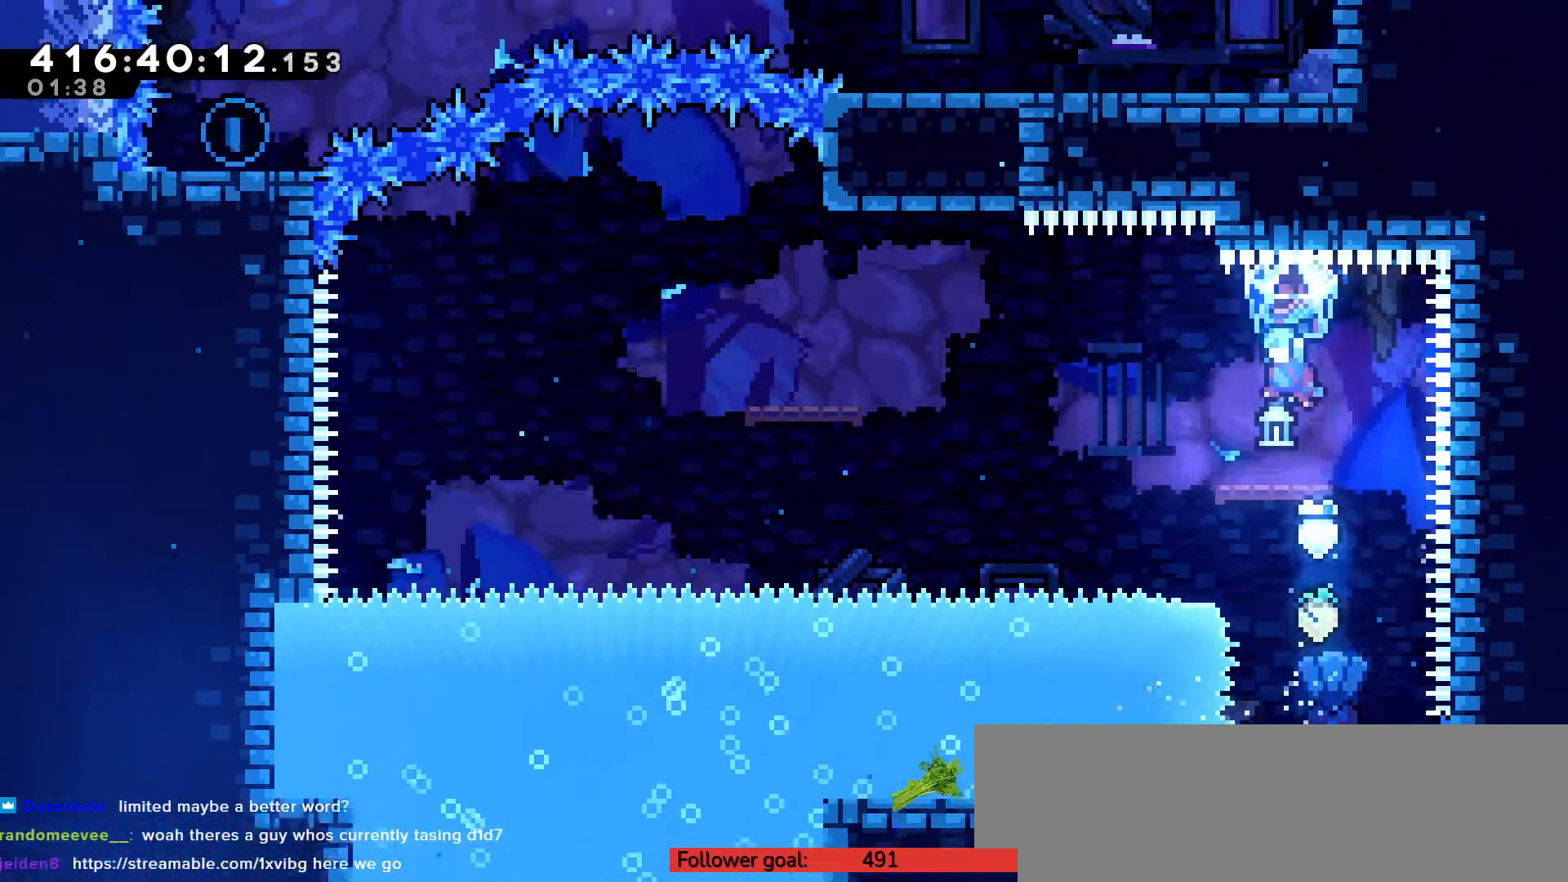
{"keys": ["c", "left", "up", "z"], "events": [[67, "left", "down"], [167, "left", "up"], [317, "left", "down"], [317, "up", "down"], [417, "c", "down"]]}
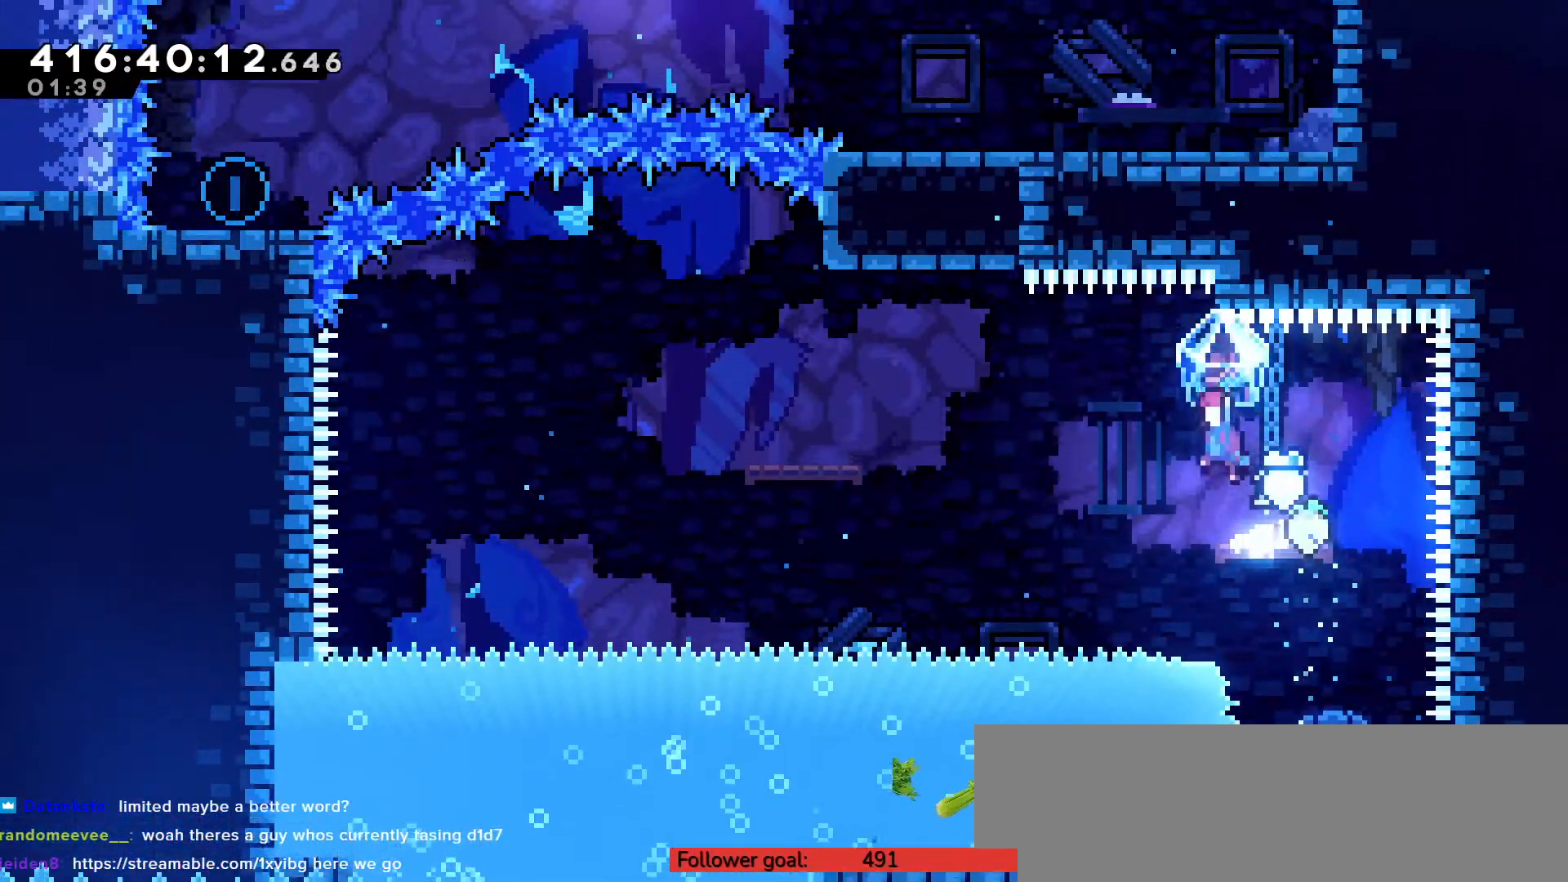
{"keys": ["left", "up"], "events": [[67, "c", "up"], [167, "z", "up"], [417, "x", "down"], [483, "x", "up"]]}
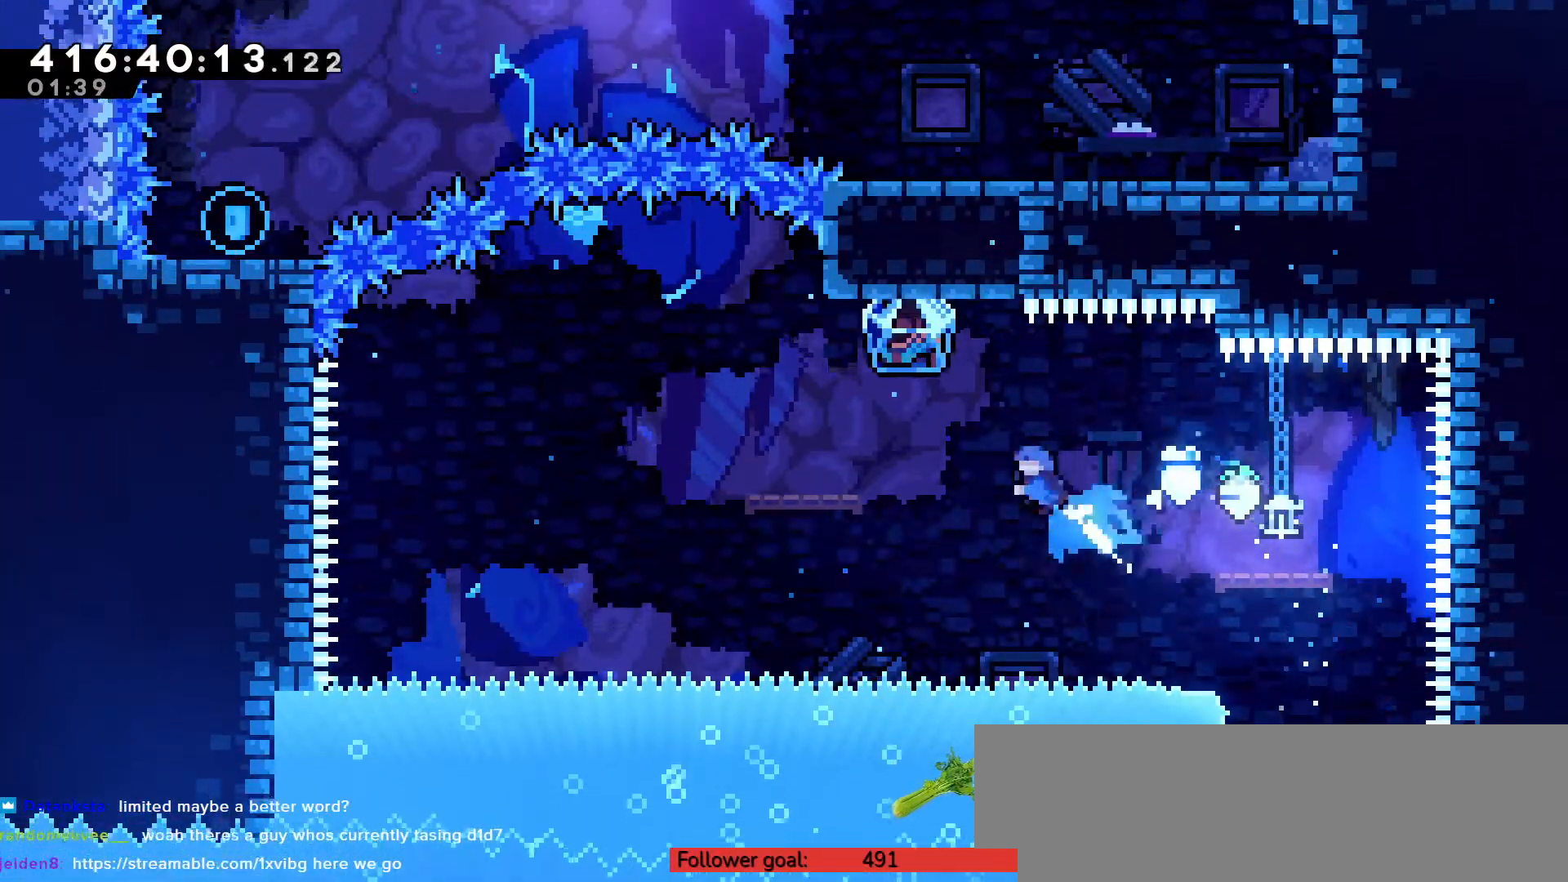
{"keys": ["z"], "events": [[433, "up", "up"], [433, "z", "down"], [467, "left", "up"]]}
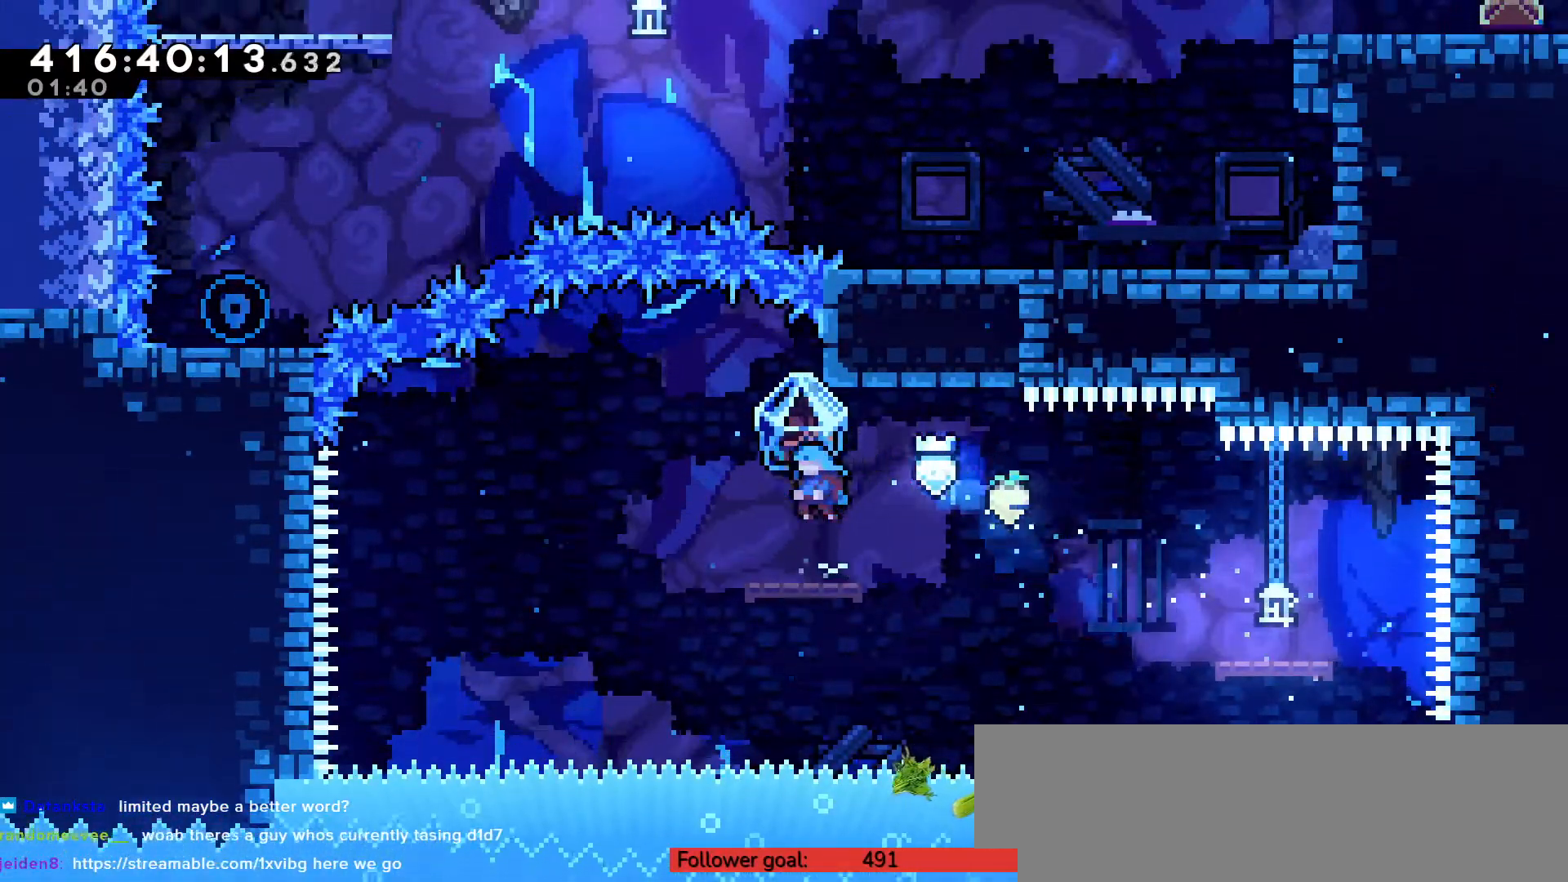
{"keys": ["c", "left", "up", "z"], "events": [[333, "left", "down"], [333, "up", "down"], [400, "c", "down"]]}
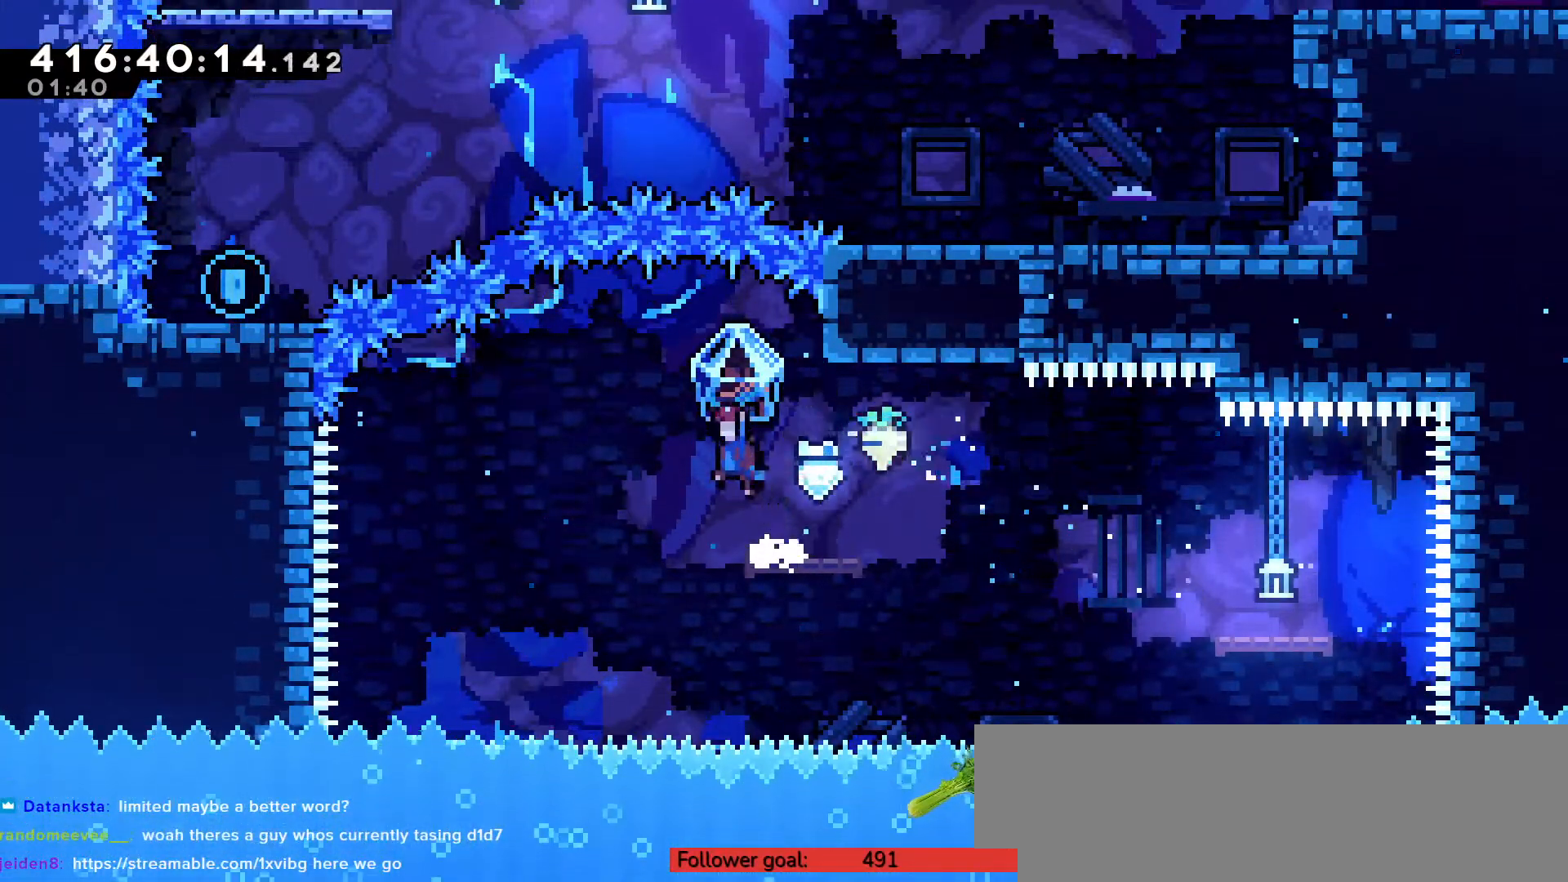
{"keys": [], "events": [[183, "c", "up"], [217, "z", "up"], [267, "left", "up"], [267, "up", "up"]]}
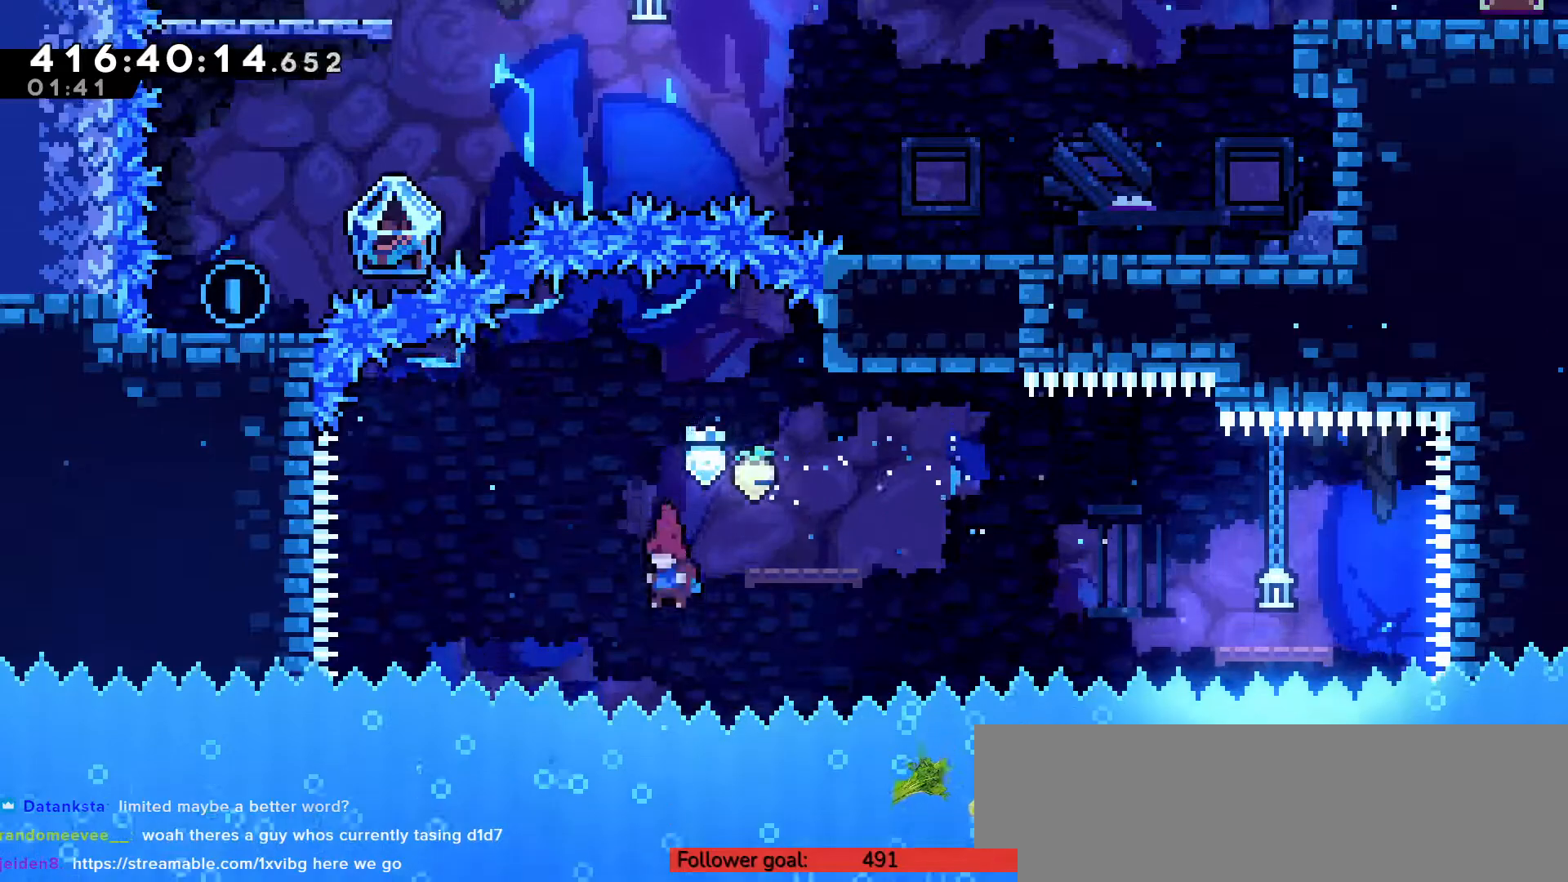
{"keys": ["left"], "events": [[33, "right", "down"], [83, "up", "down"], [83, "x", "down"], [150, "x", "up"], [267, "right", "up"], [267, "up", "up"], [433, "left", "down"]]}
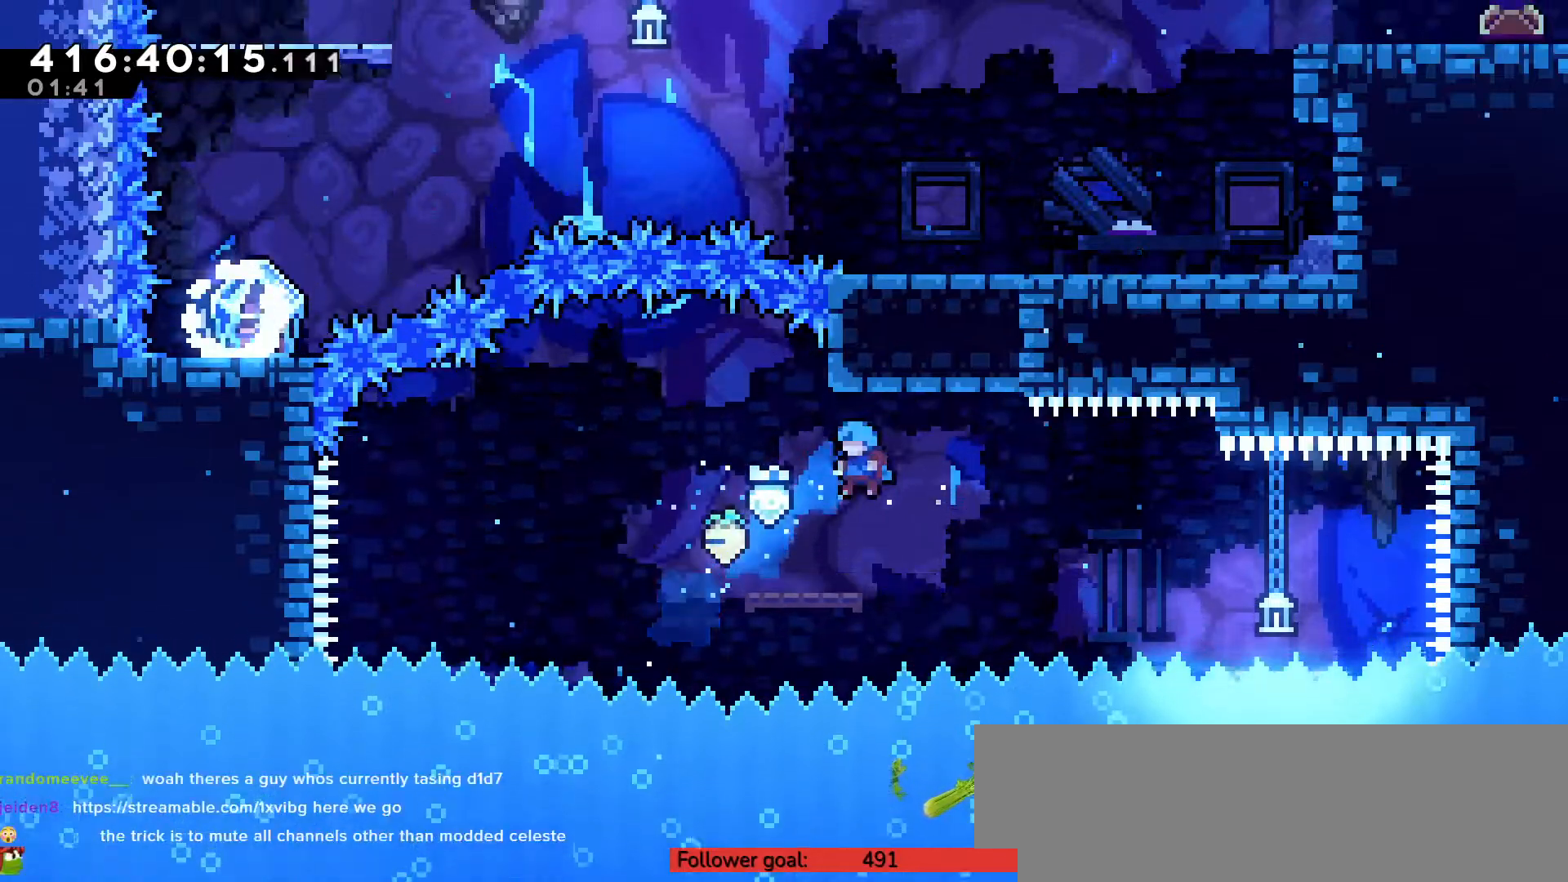
{"keys": [], "events": [[217, "left", "up"]]}
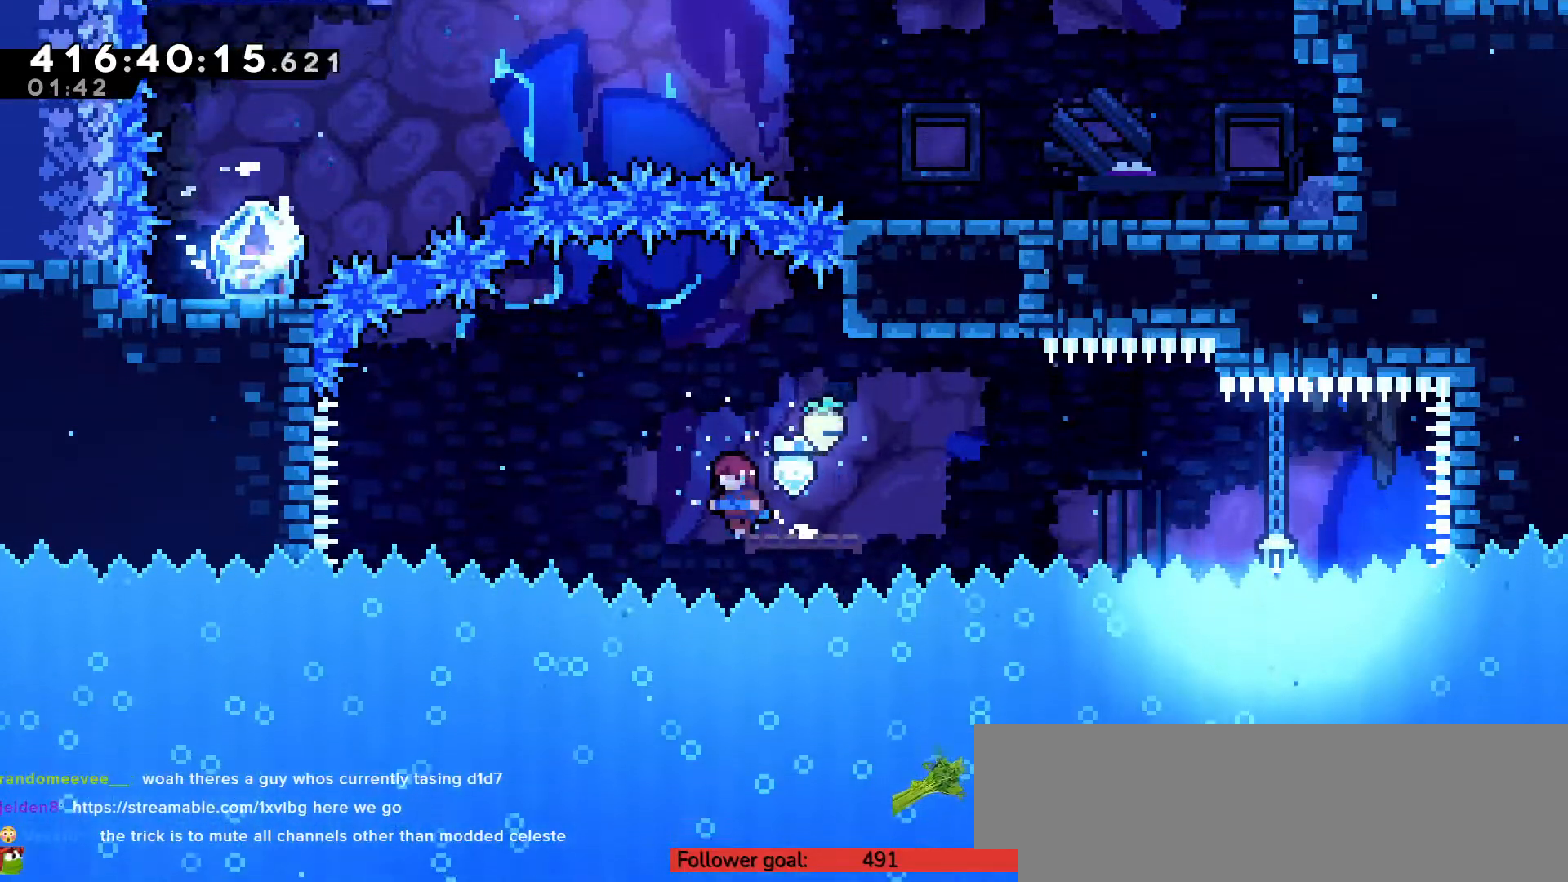
{"keys": ["right"], "events": [[133, "c", "down"], [317, "right", "down"], [383, "c", "up"]]}
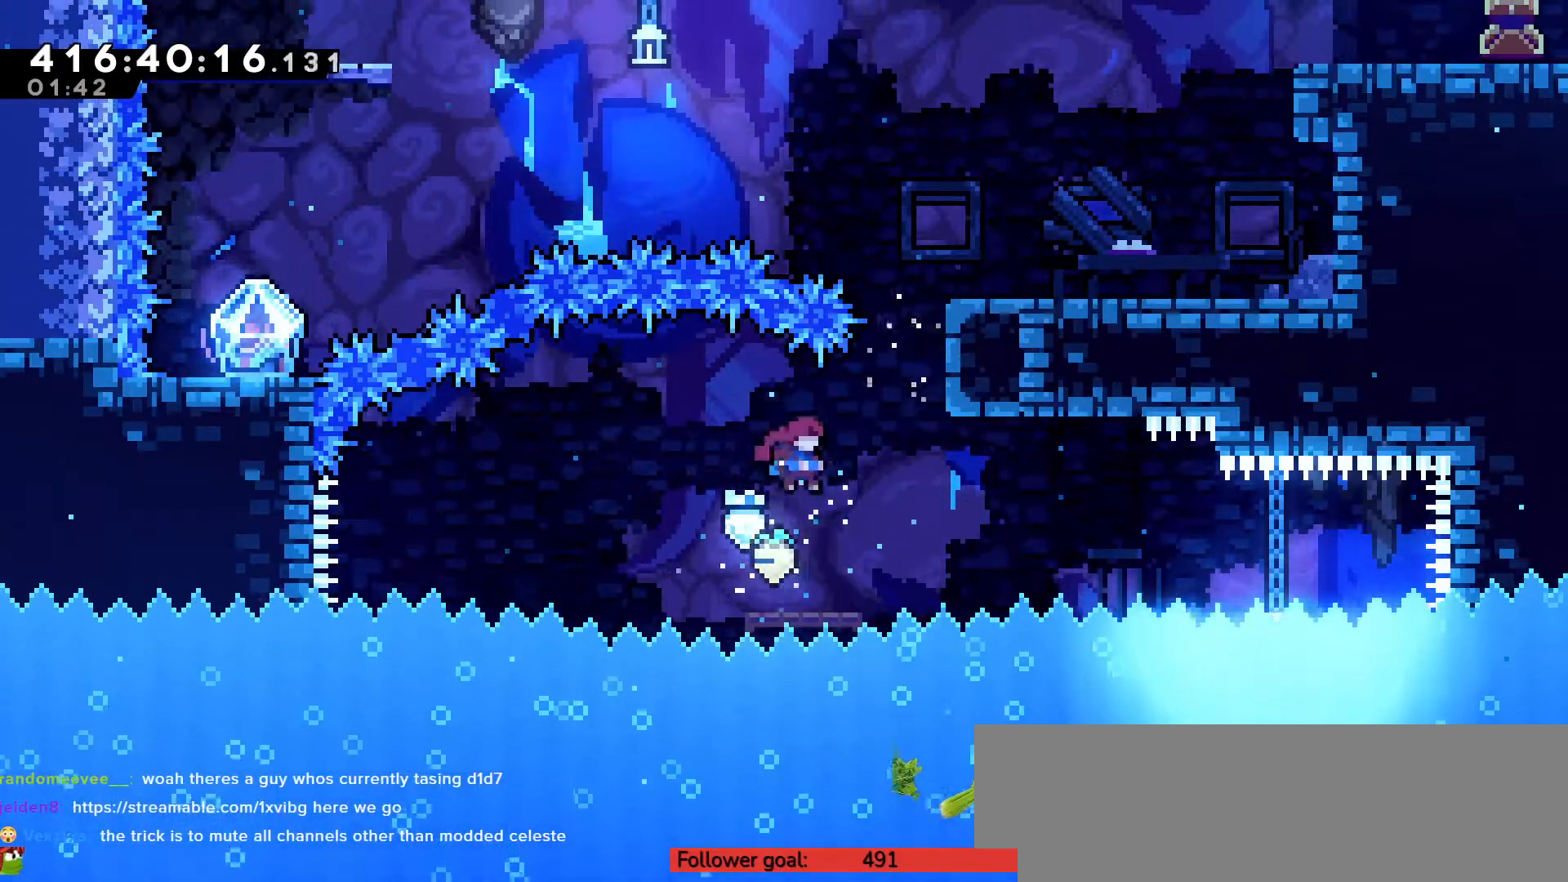
{"keys": ["c", "right", "up", "z"], "events": [[33, "up", "down"], [100, "x", "down"], [167, "x", "up"], [217, "z", "down"], [383, "c", "down"]]}
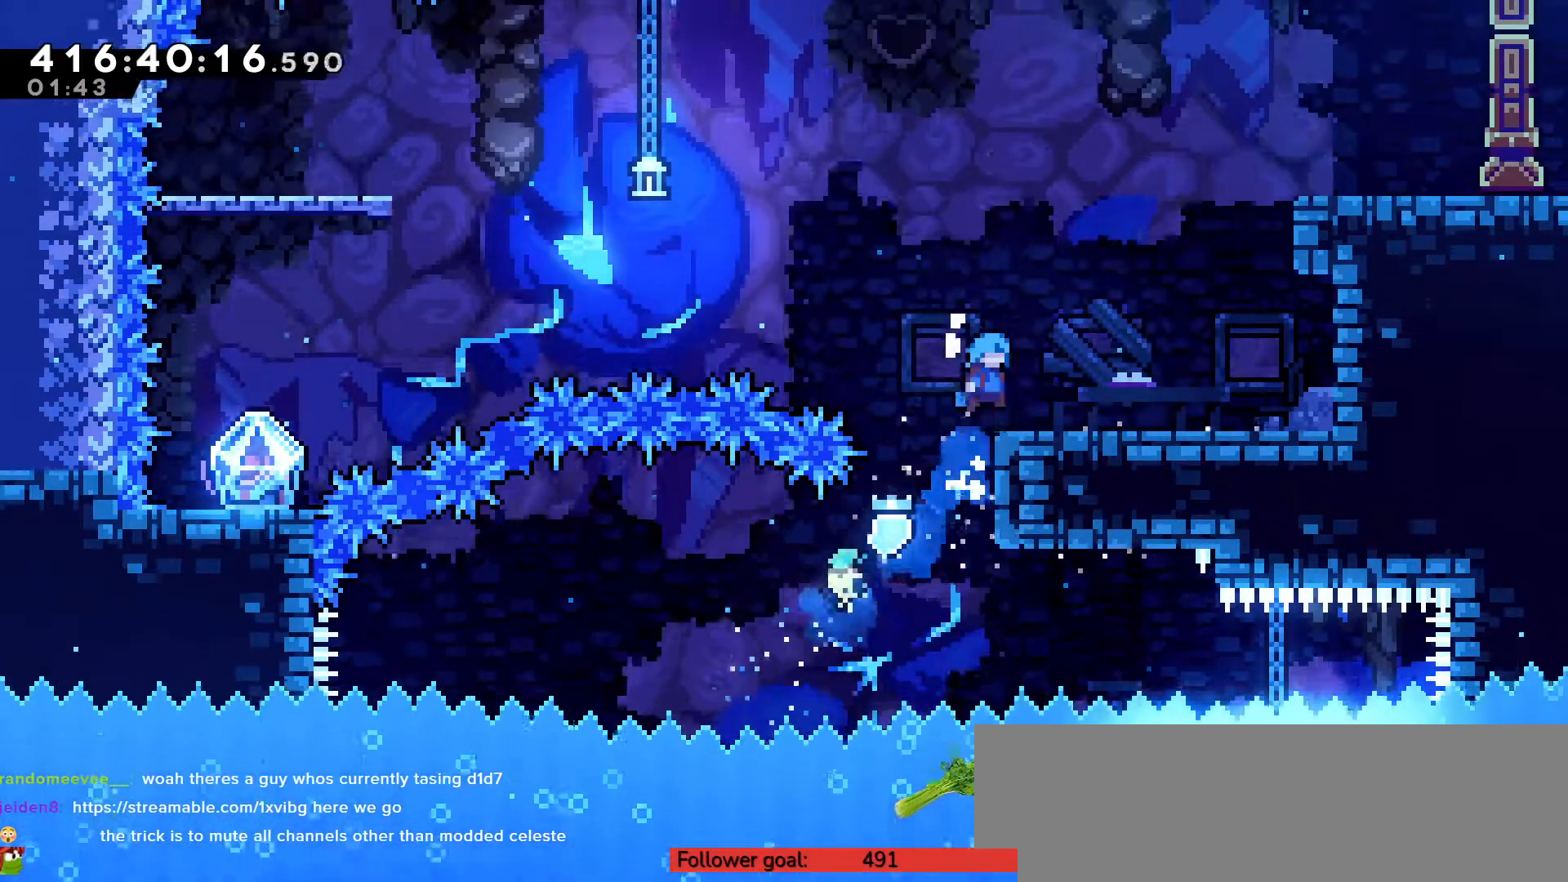
{"keys": ["down", "left", "x"], "events": [[167, "c", "up"], [167, "up", "up"], [167, "z", "up"], [350, "right", "up"], [417, "down", "down"], [417, "left", "down"], [417, "x", "down"]]}
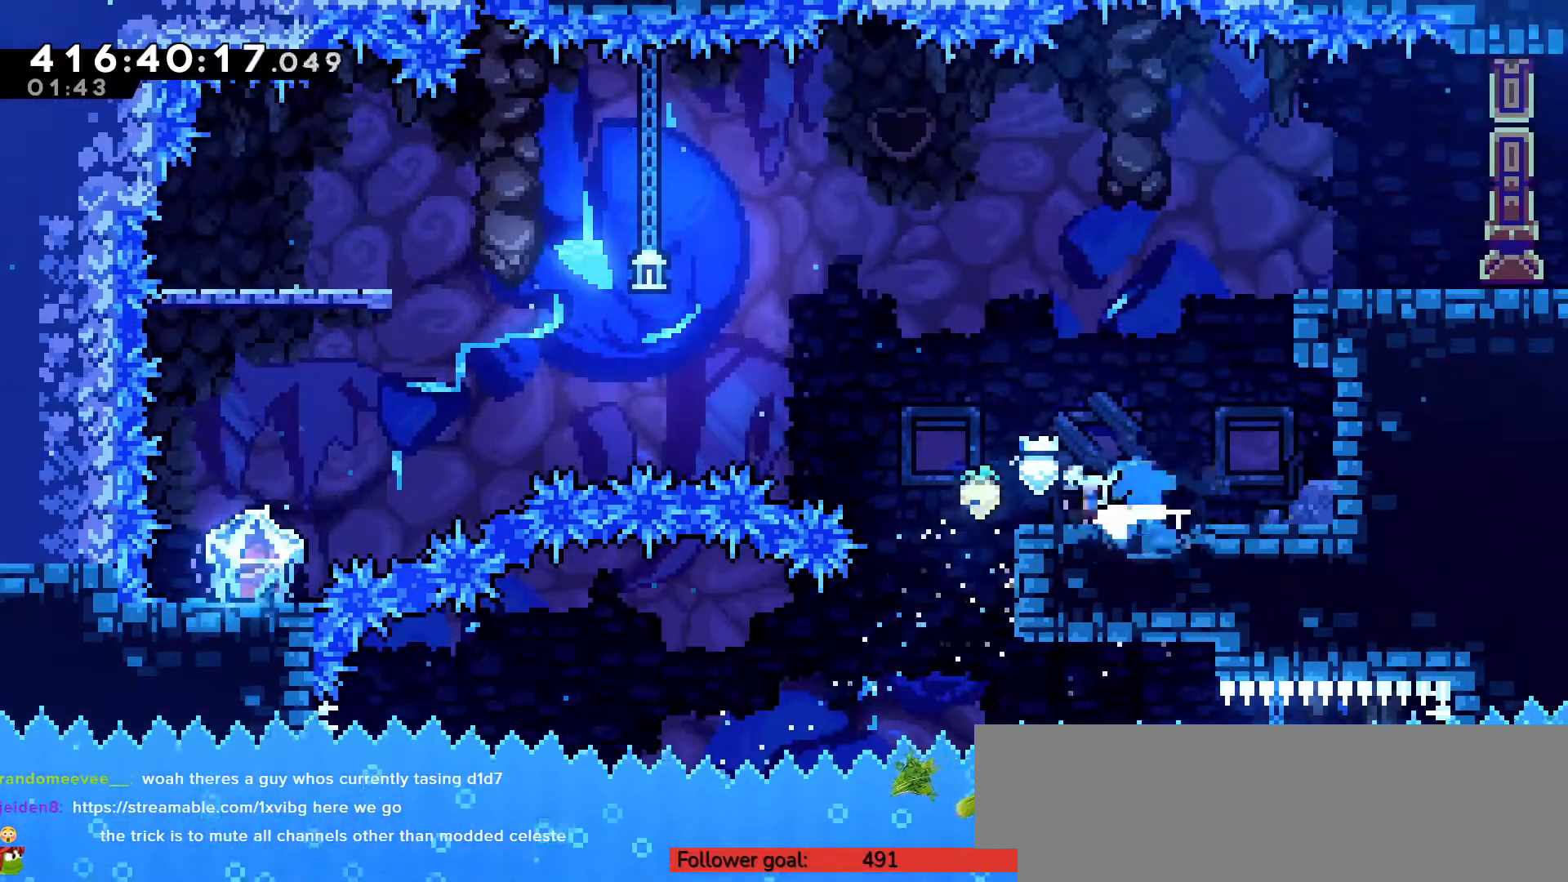
{"keys": ["left"], "events": [[17, "x", "up"], [67, "c", "down"], [200, "down", "up"], [317, "c", "up"], [350, "x", "down"], [450, "x", "up"]]}
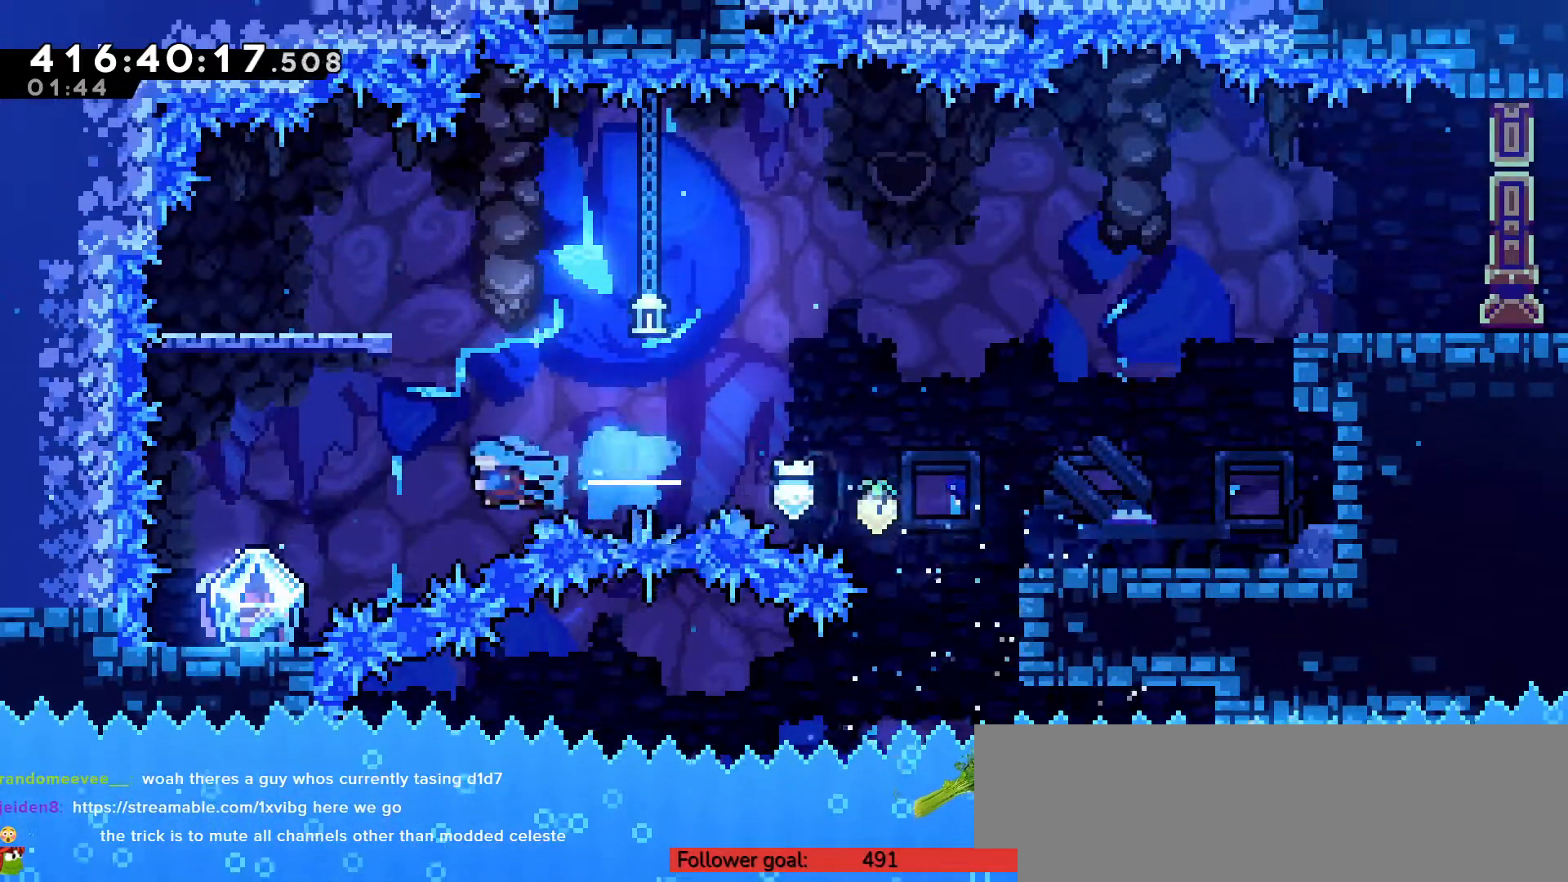
{"keys": ["z"], "events": [[300, "left", "up"], [367, "z", "down"]]}
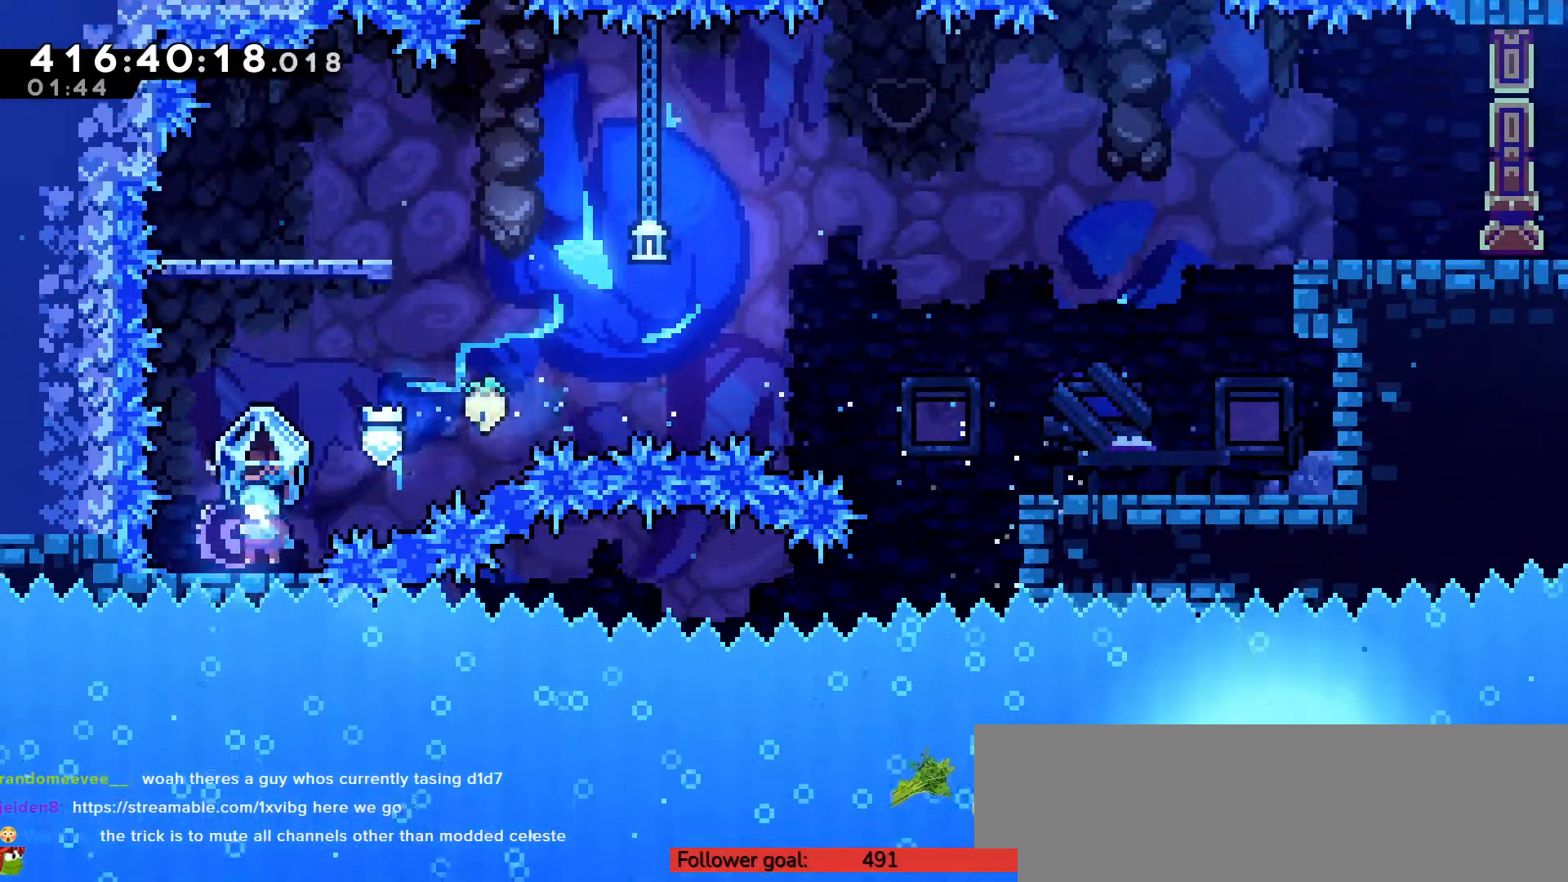
{"keys": ["c", "left", "z"], "events": [[350, "c", "down"], [383, "left", "down"]]}
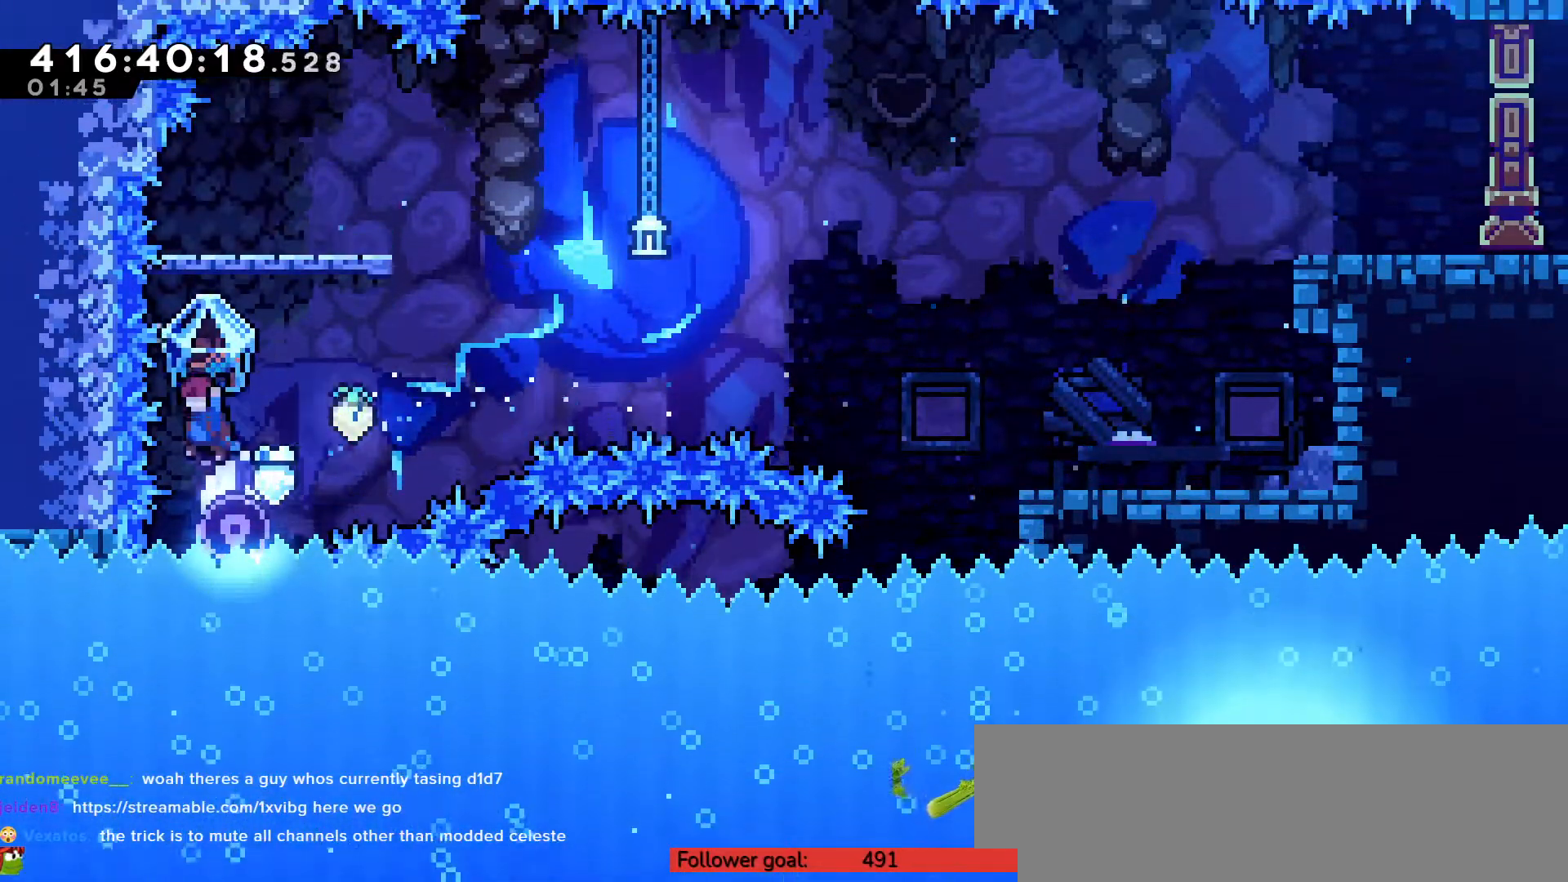
{"keys": ["z"], "events": [[33, "left", "up"], [67, "c", "up"], [100, "up", "down"], [100, "z", "up"], [217, "x", "down"], [250, "x", "up"], [317, "z", "down"], [467, "up", "up"]]}